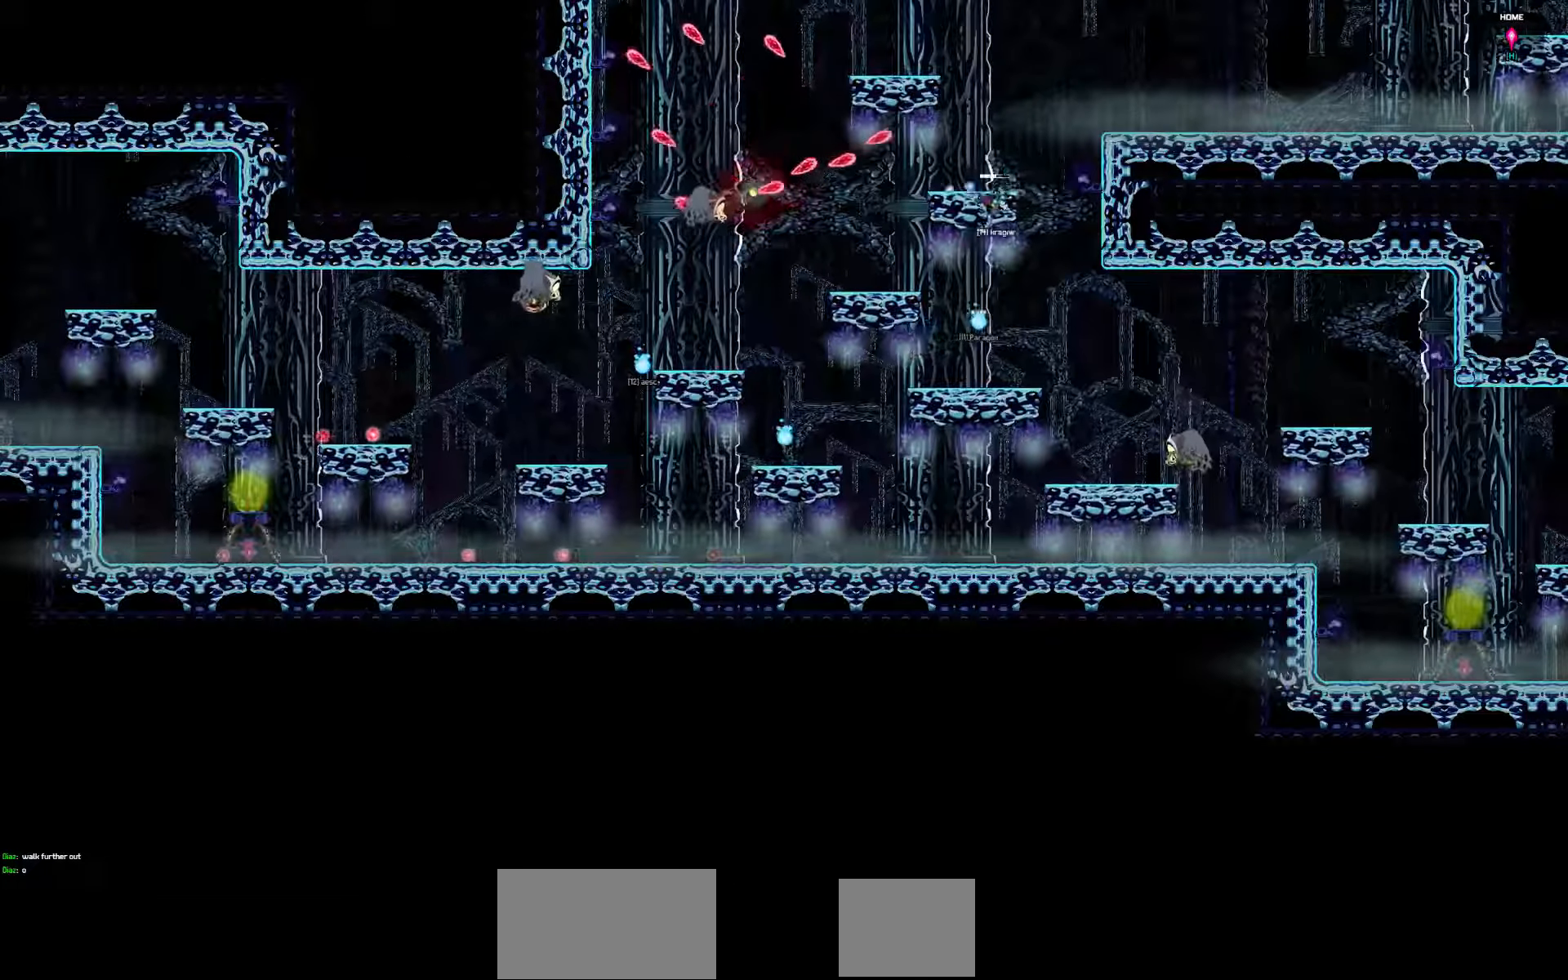
Gameplay with keyboard; each line is a JSON object with the keys held at the frame after it. "events" lists presses ("down") and releases ("up") of "a", "d", "down", "left", "right", "s", "shift", "space", "tab" and "up" between this image and that frame as [ms after this image, input, new state], when the widget could be followed in between. No other keys are recorded. Mouse input is not recorded.
{"keys": [], "events": [[83, "right", "down"], [450, "right", "up"]]}
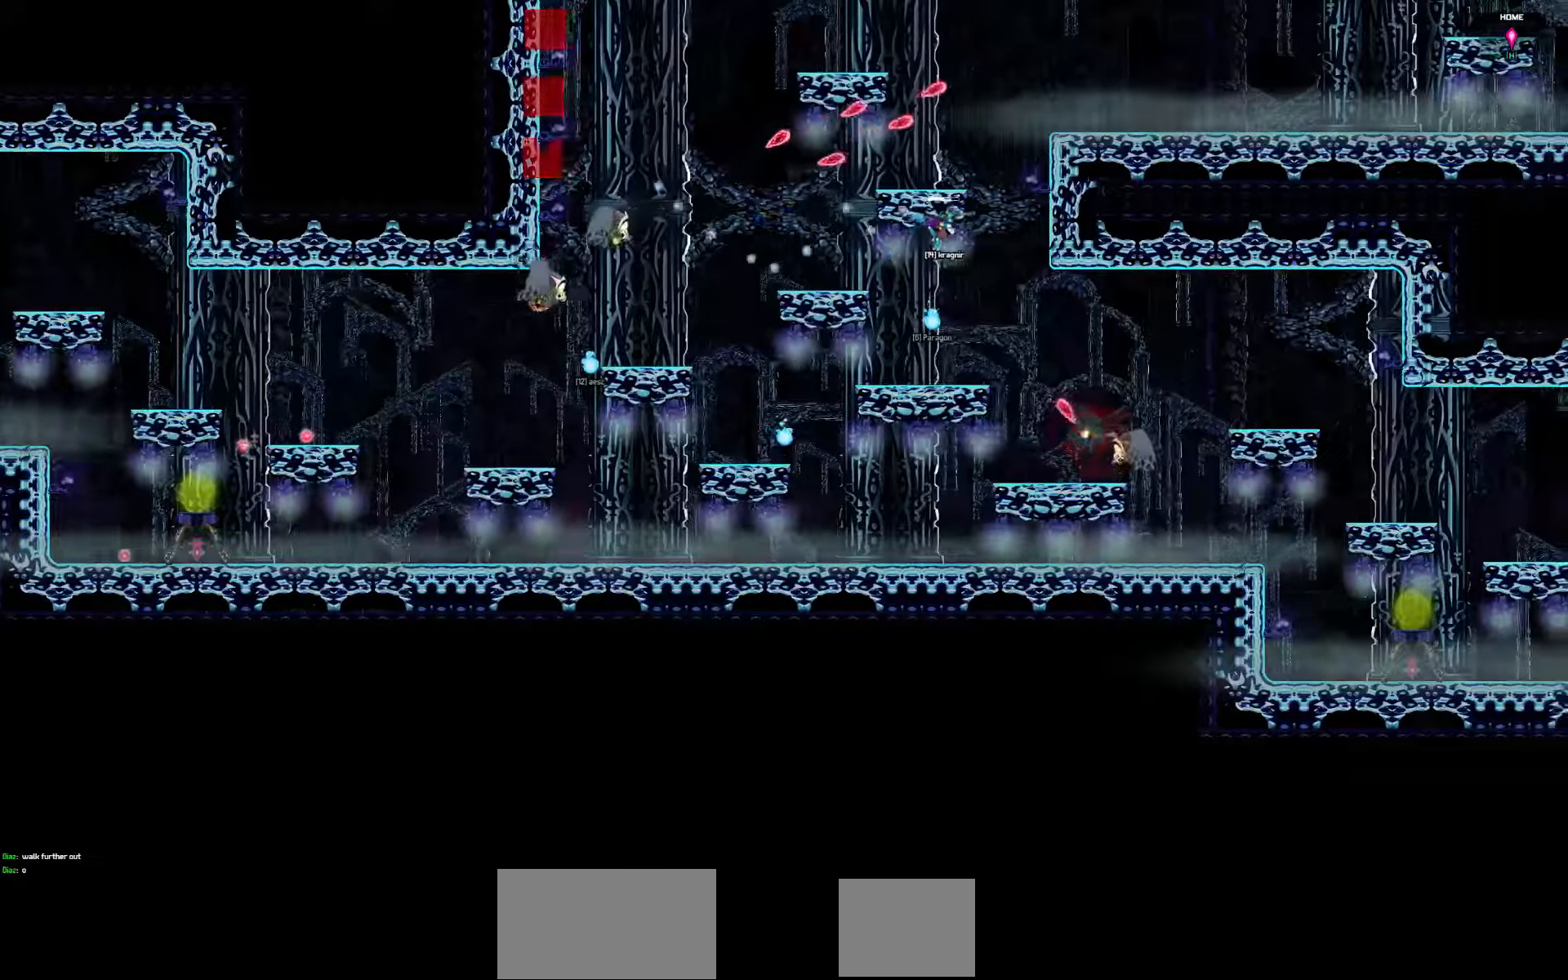
{"keys": ["left"], "events": [[183, "left", "down"]]}
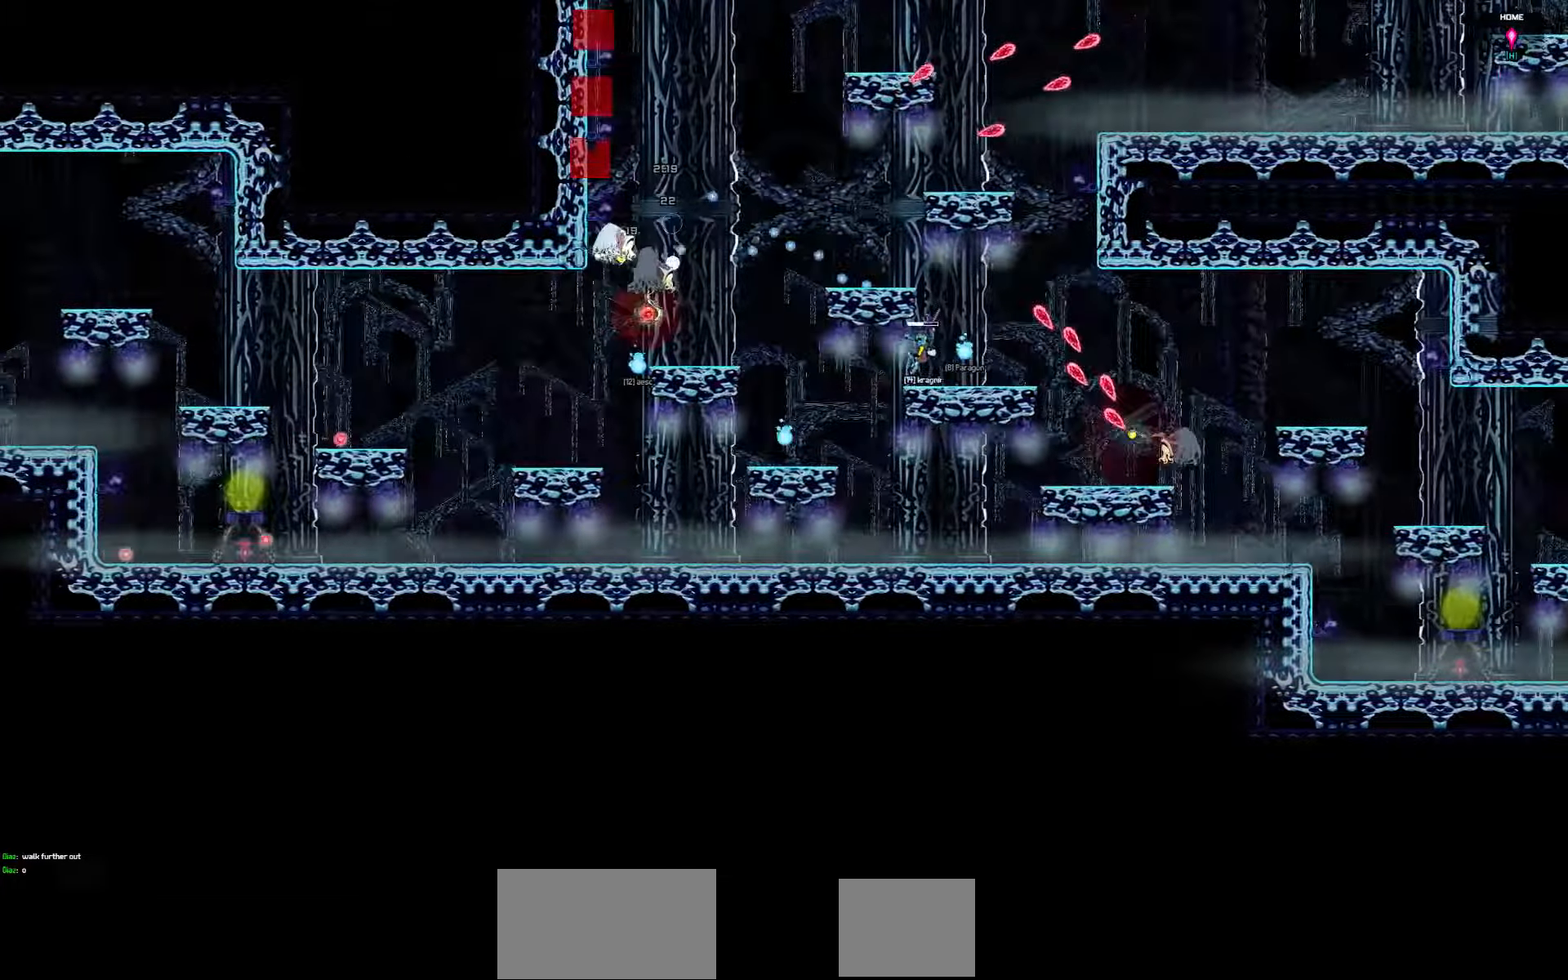
{"keys": [], "events": [[433, "left", "up"]]}
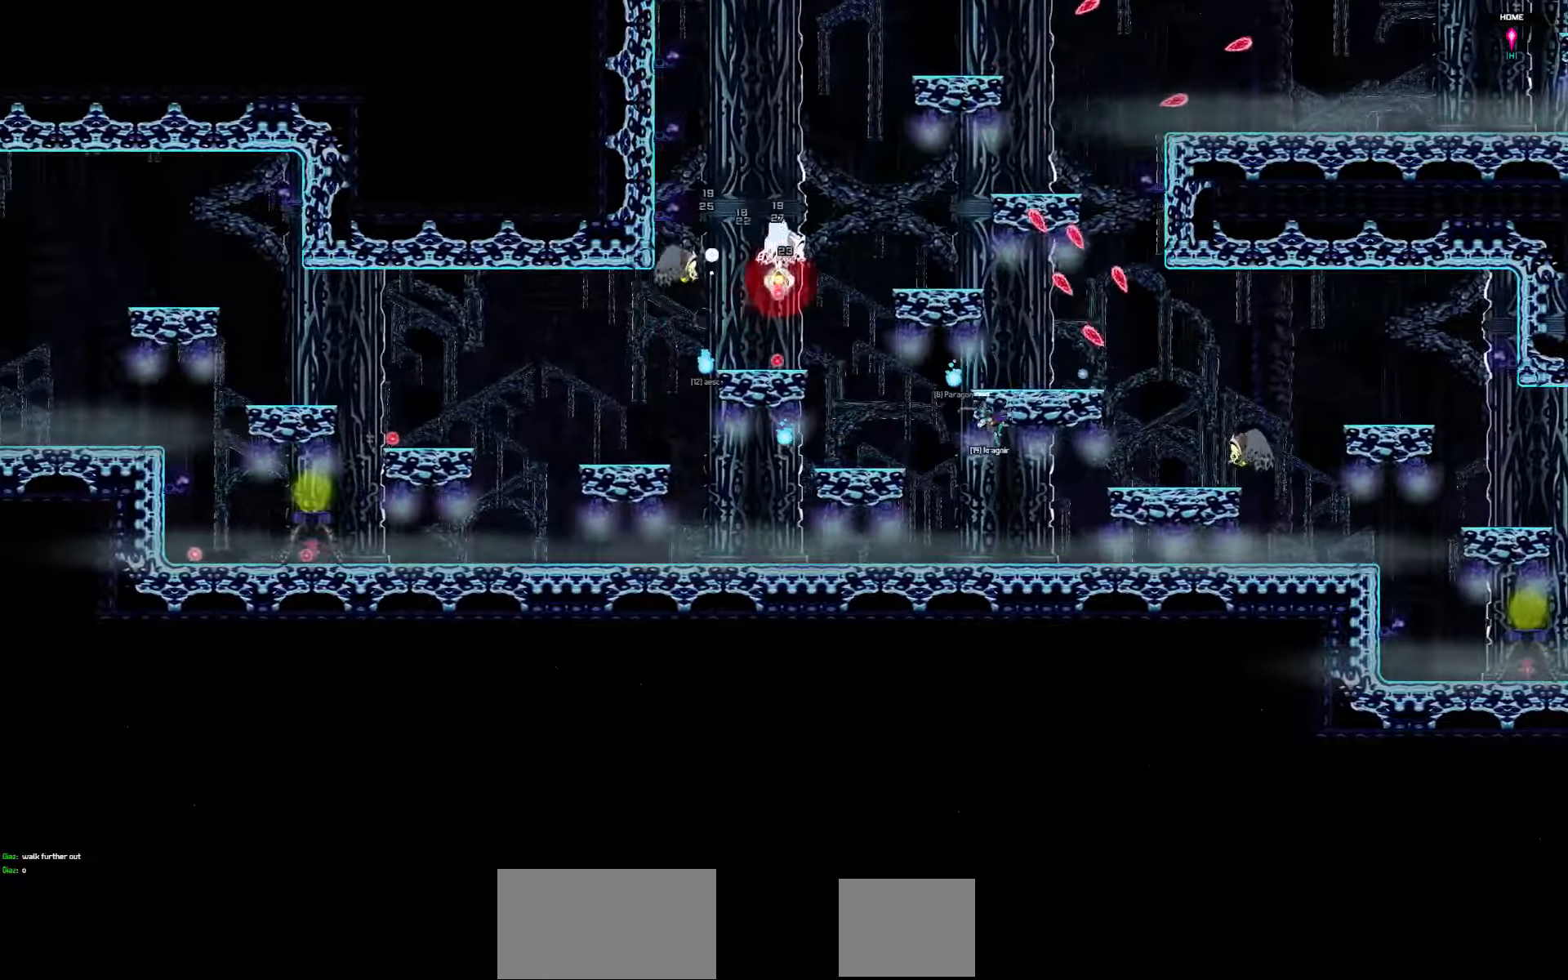
{"keys": [], "events": []}
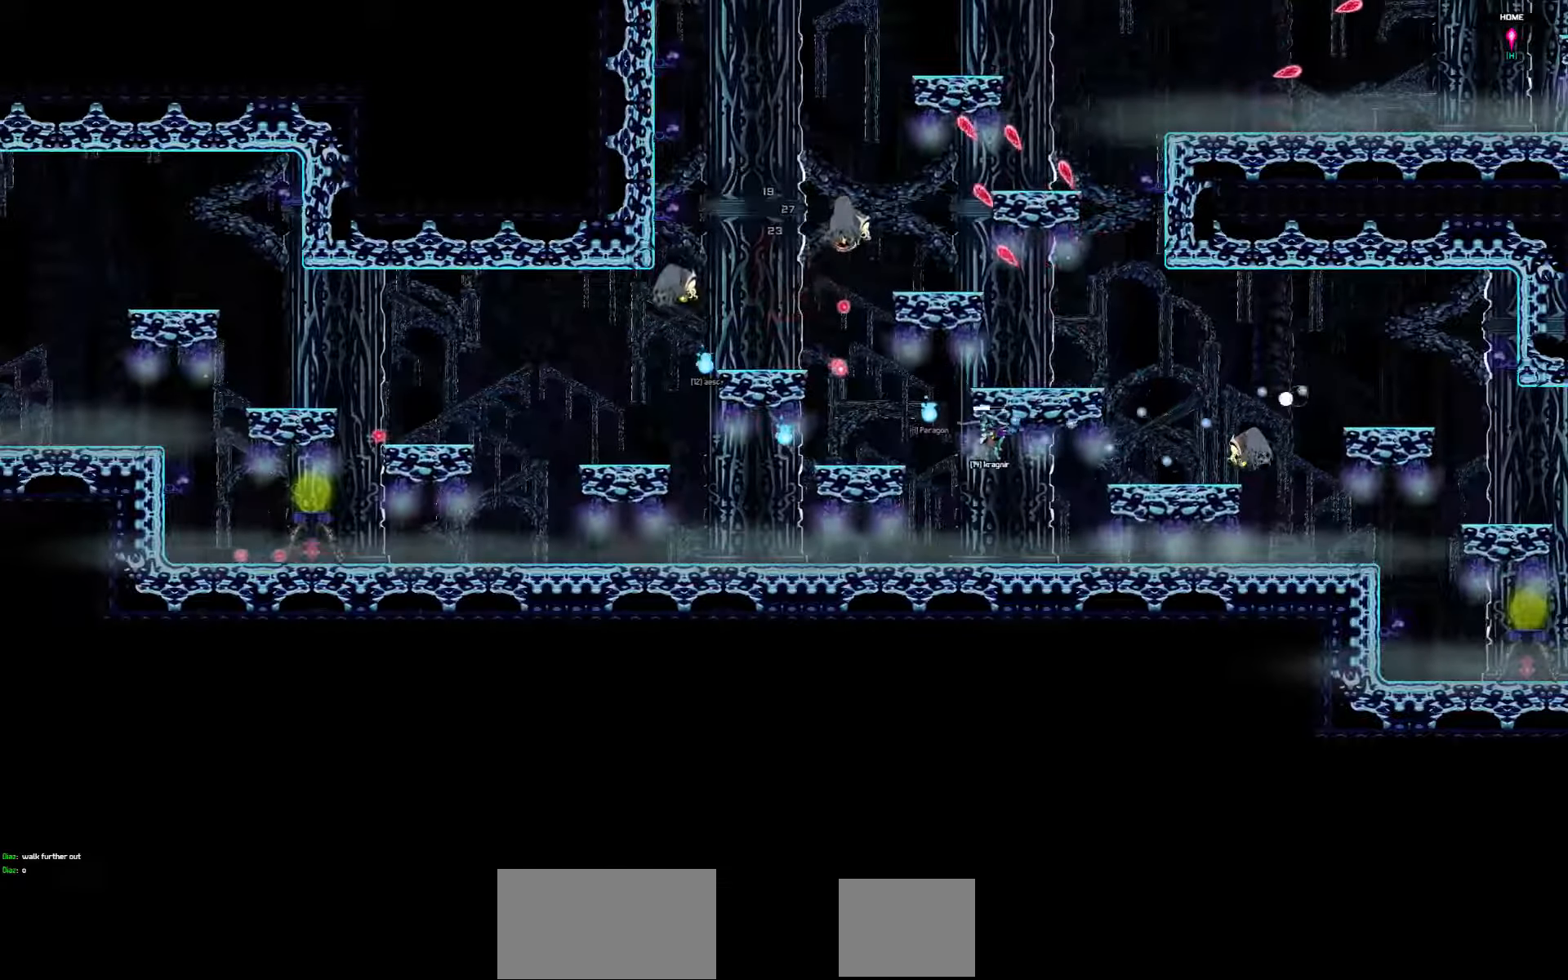
{"keys": ["right"], "events": [[17, "right", "down"]]}
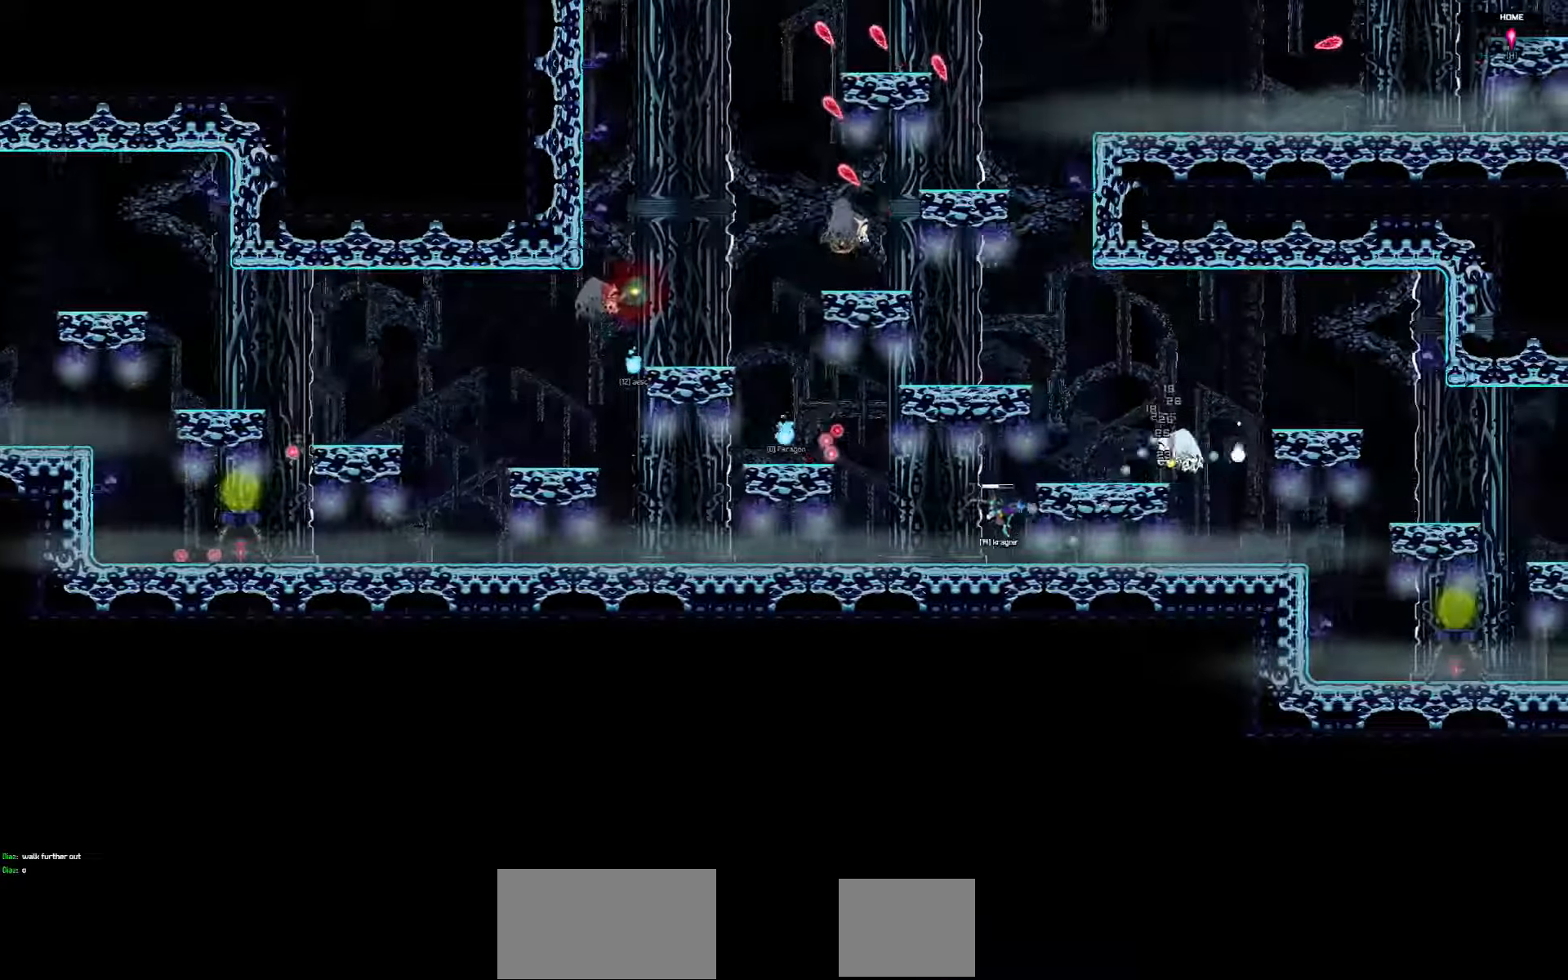
{"keys": ["right"], "events": []}
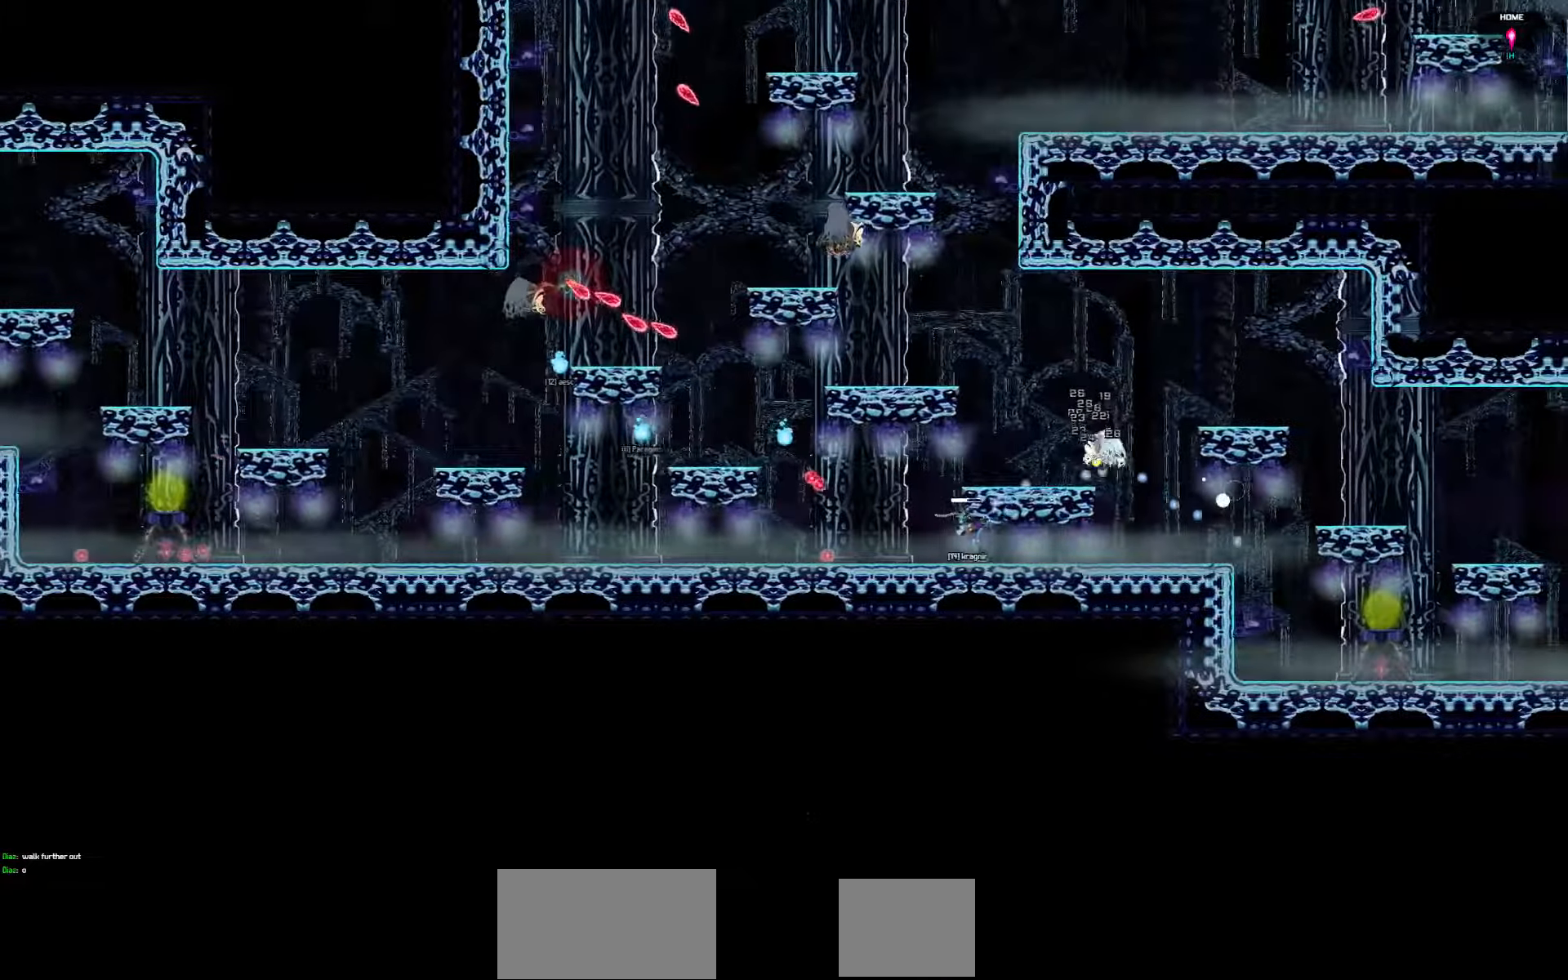
{"keys": ["right"], "events": []}
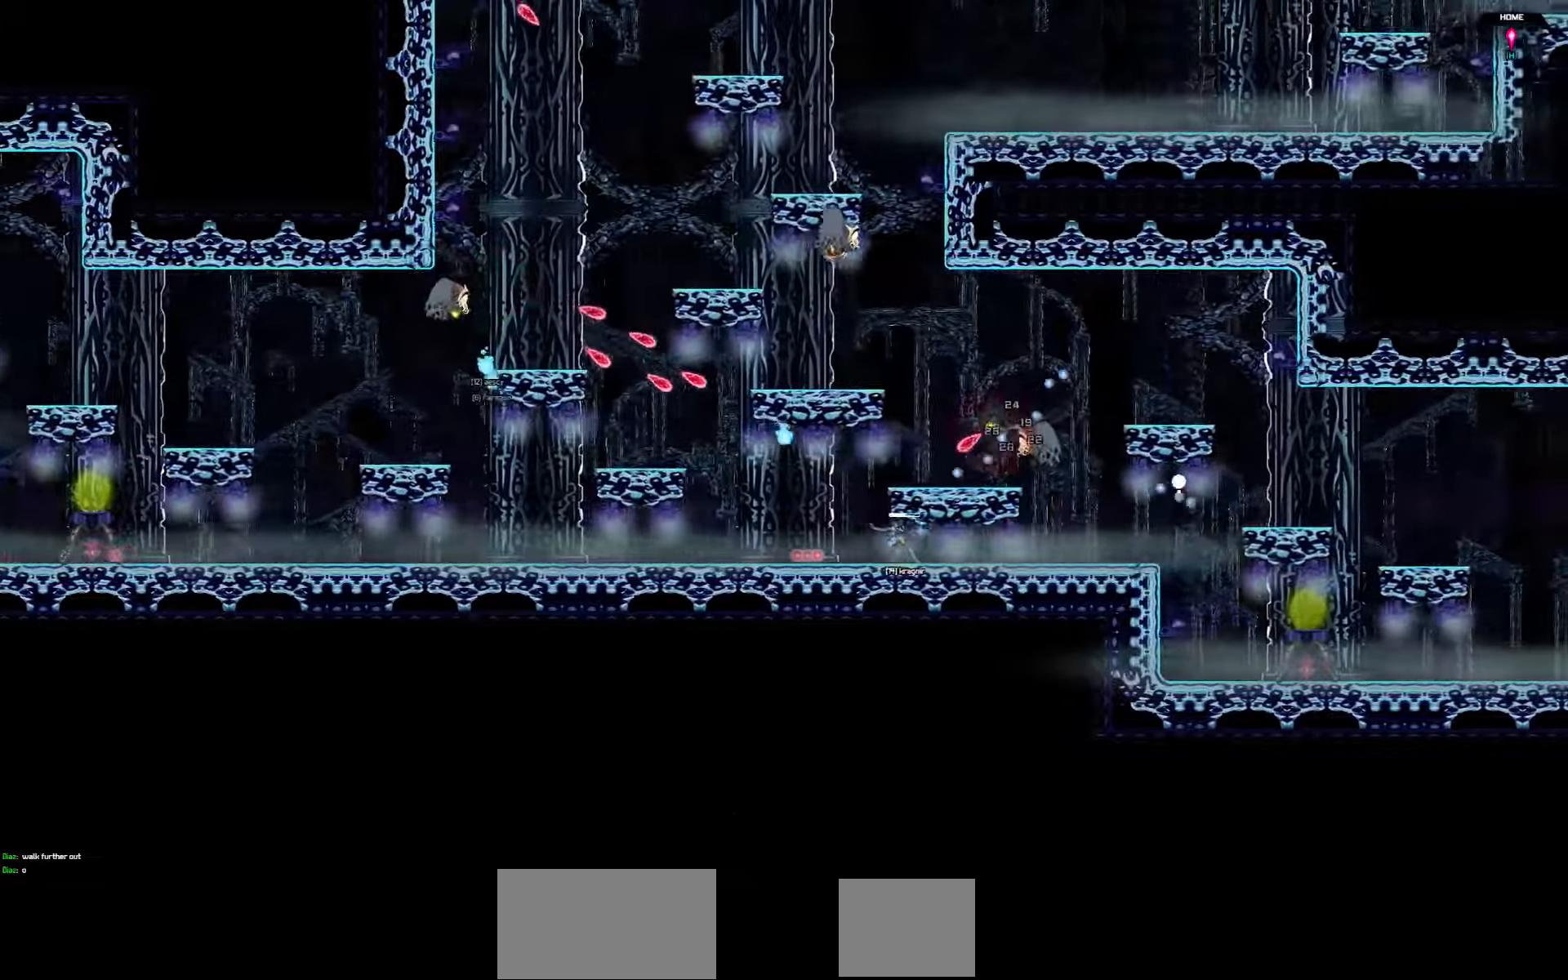
{"keys": ["right"], "events": []}
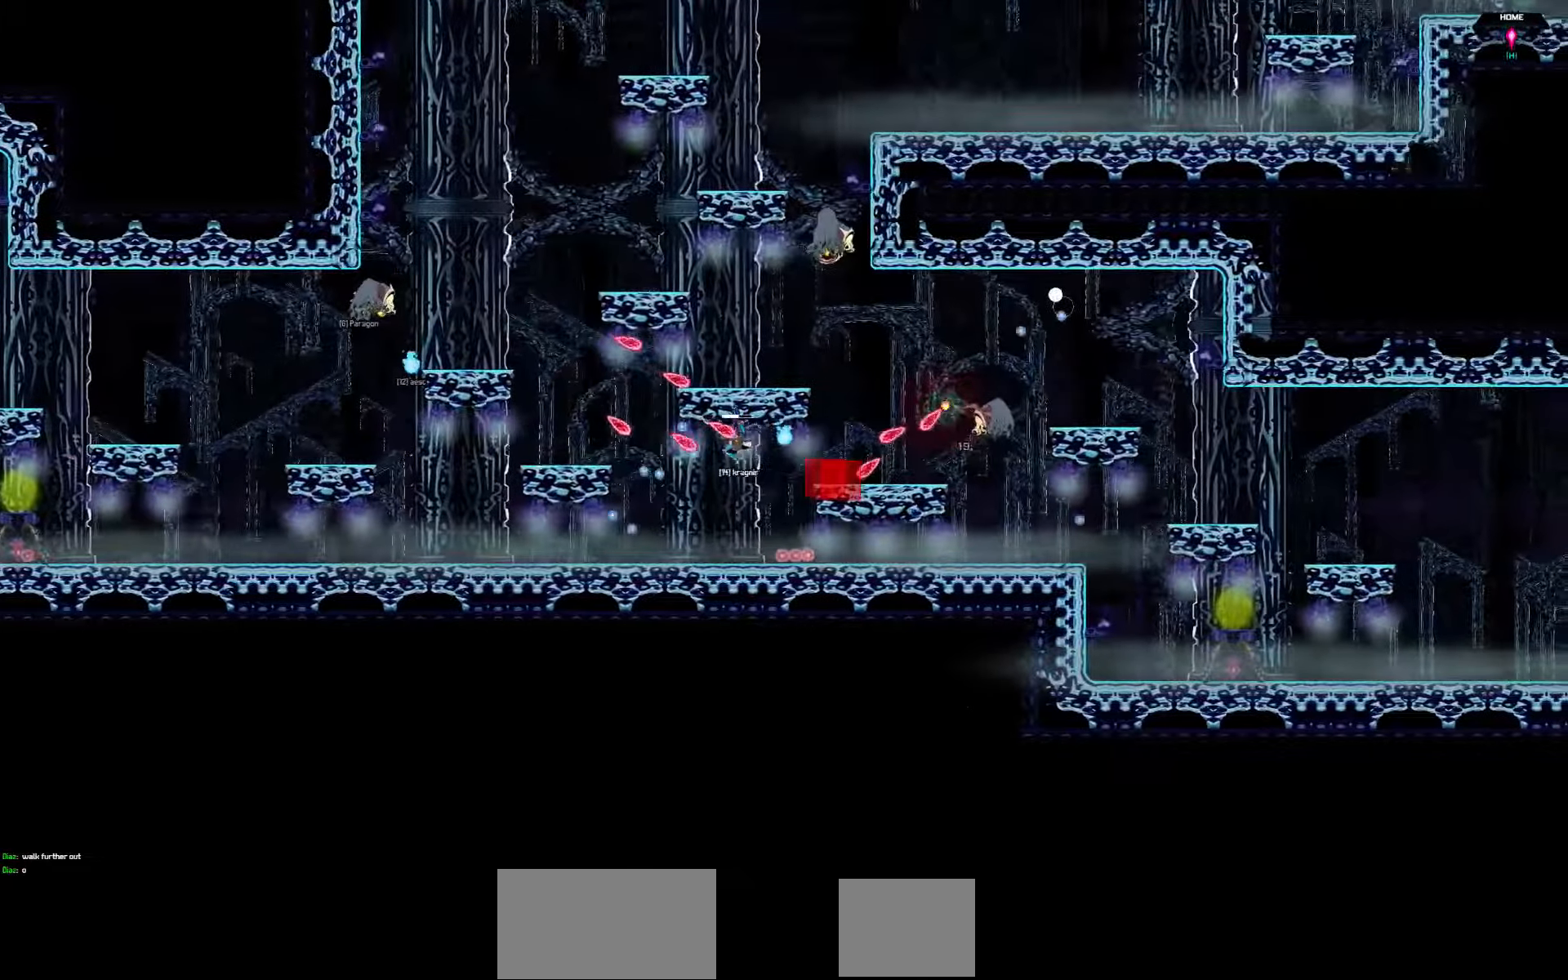
{"keys": ["left"], "events": [[333, "right", "up"], [433, "left", "down"]]}
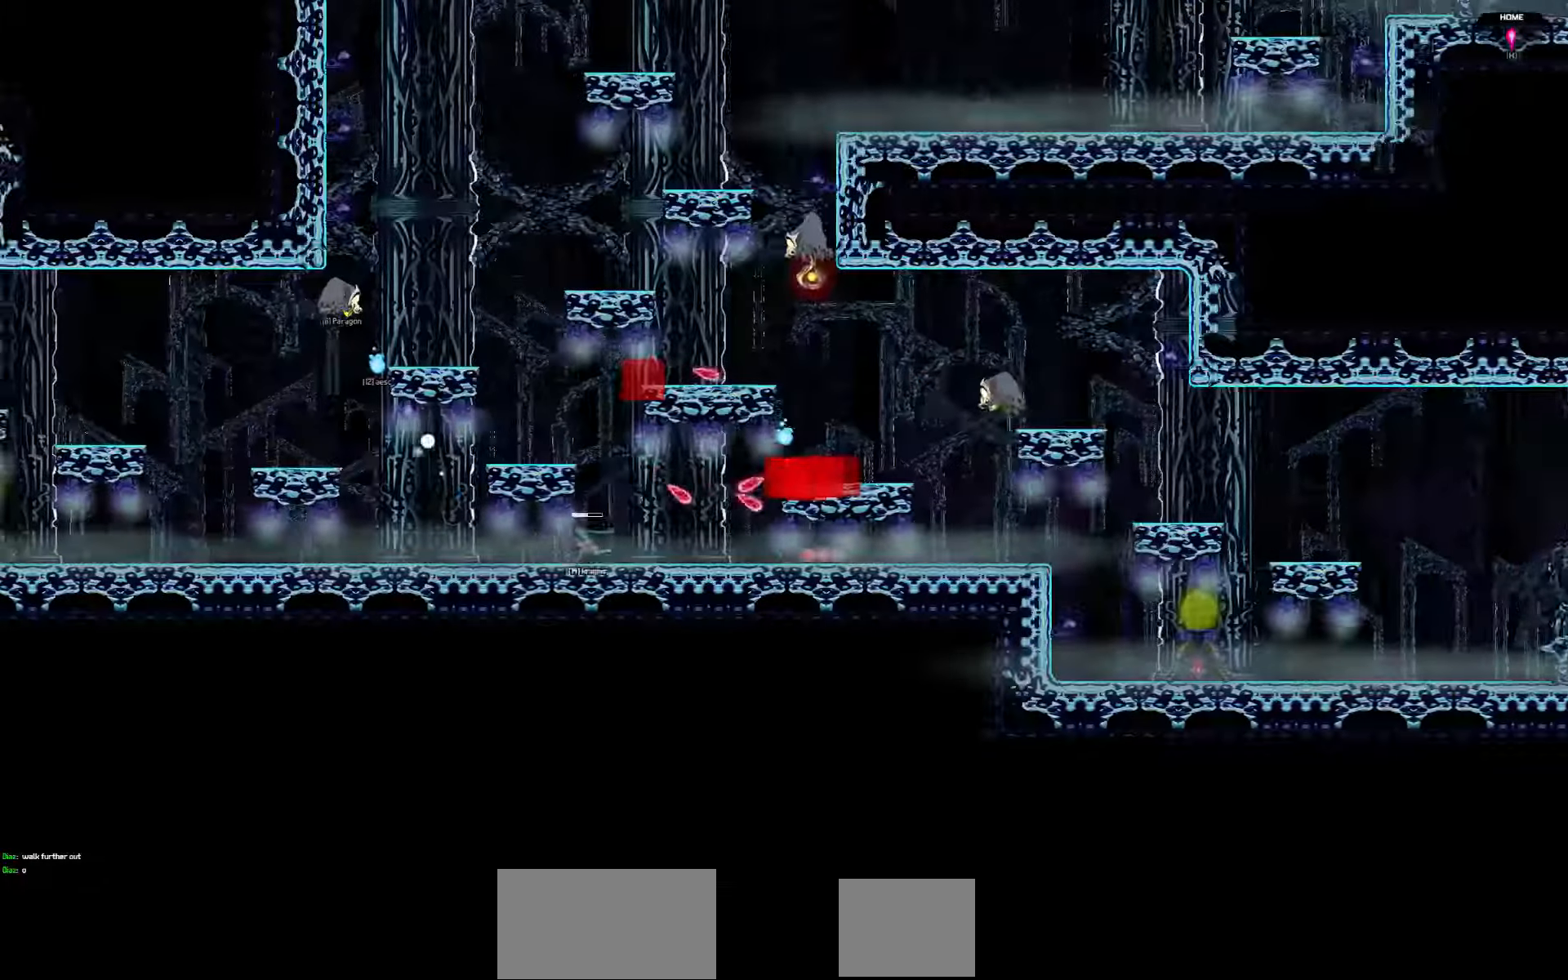
{"keys": ["left"], "events": []}
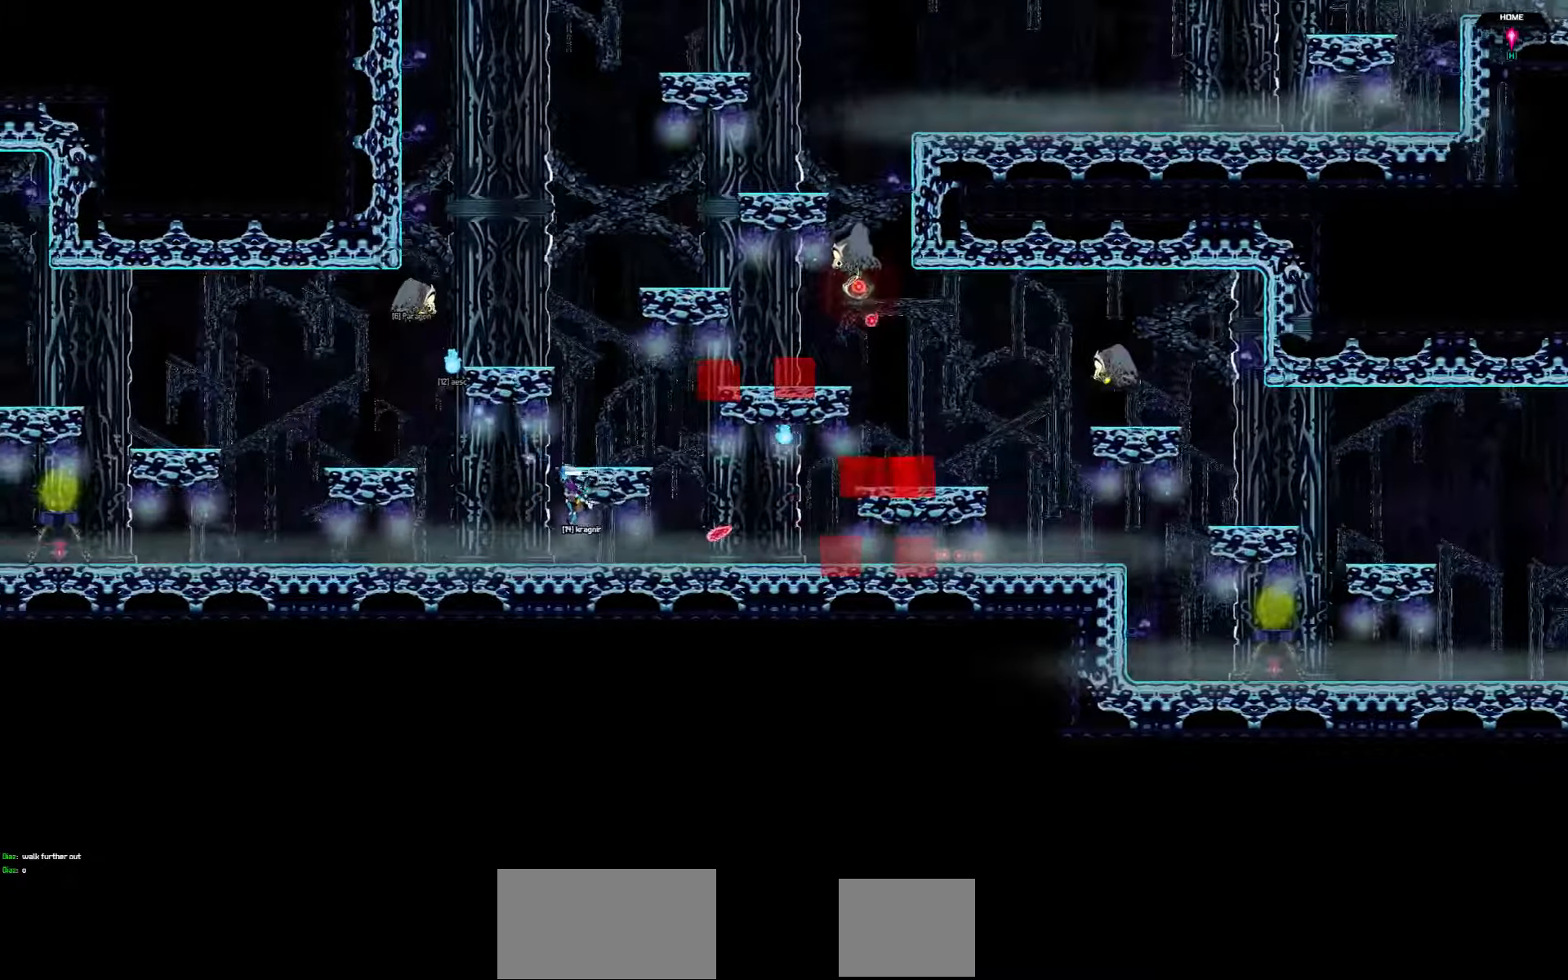
{"keys": ["left"], "events": []}
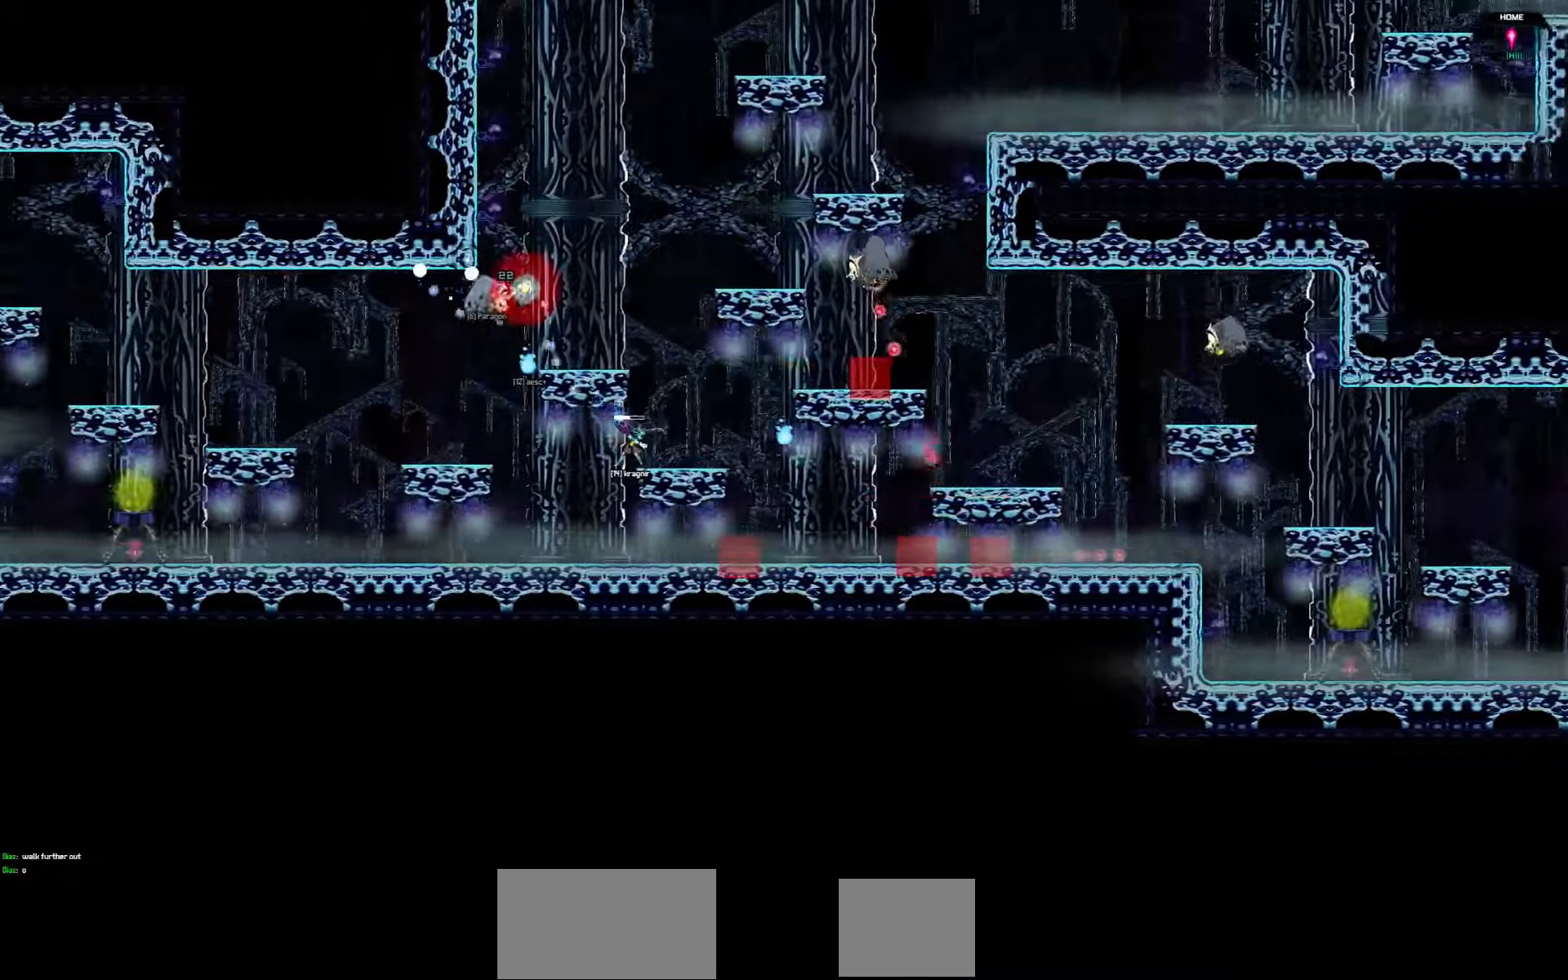
{"keys": ["left"], "events": []}
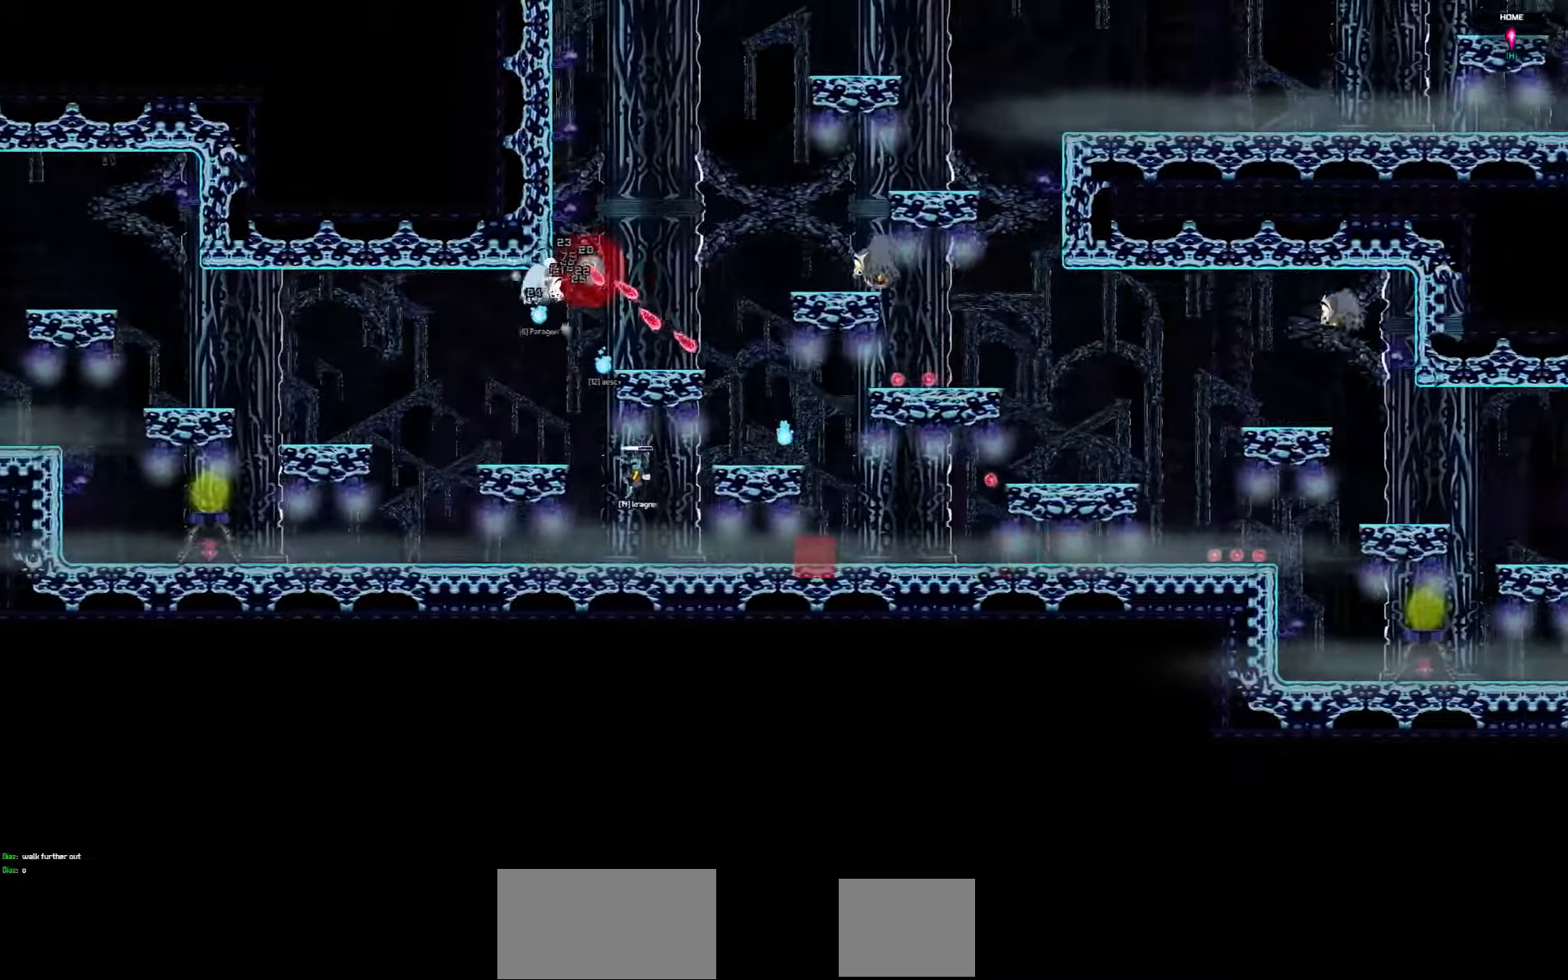
{"keys": ["left"], "events": []}
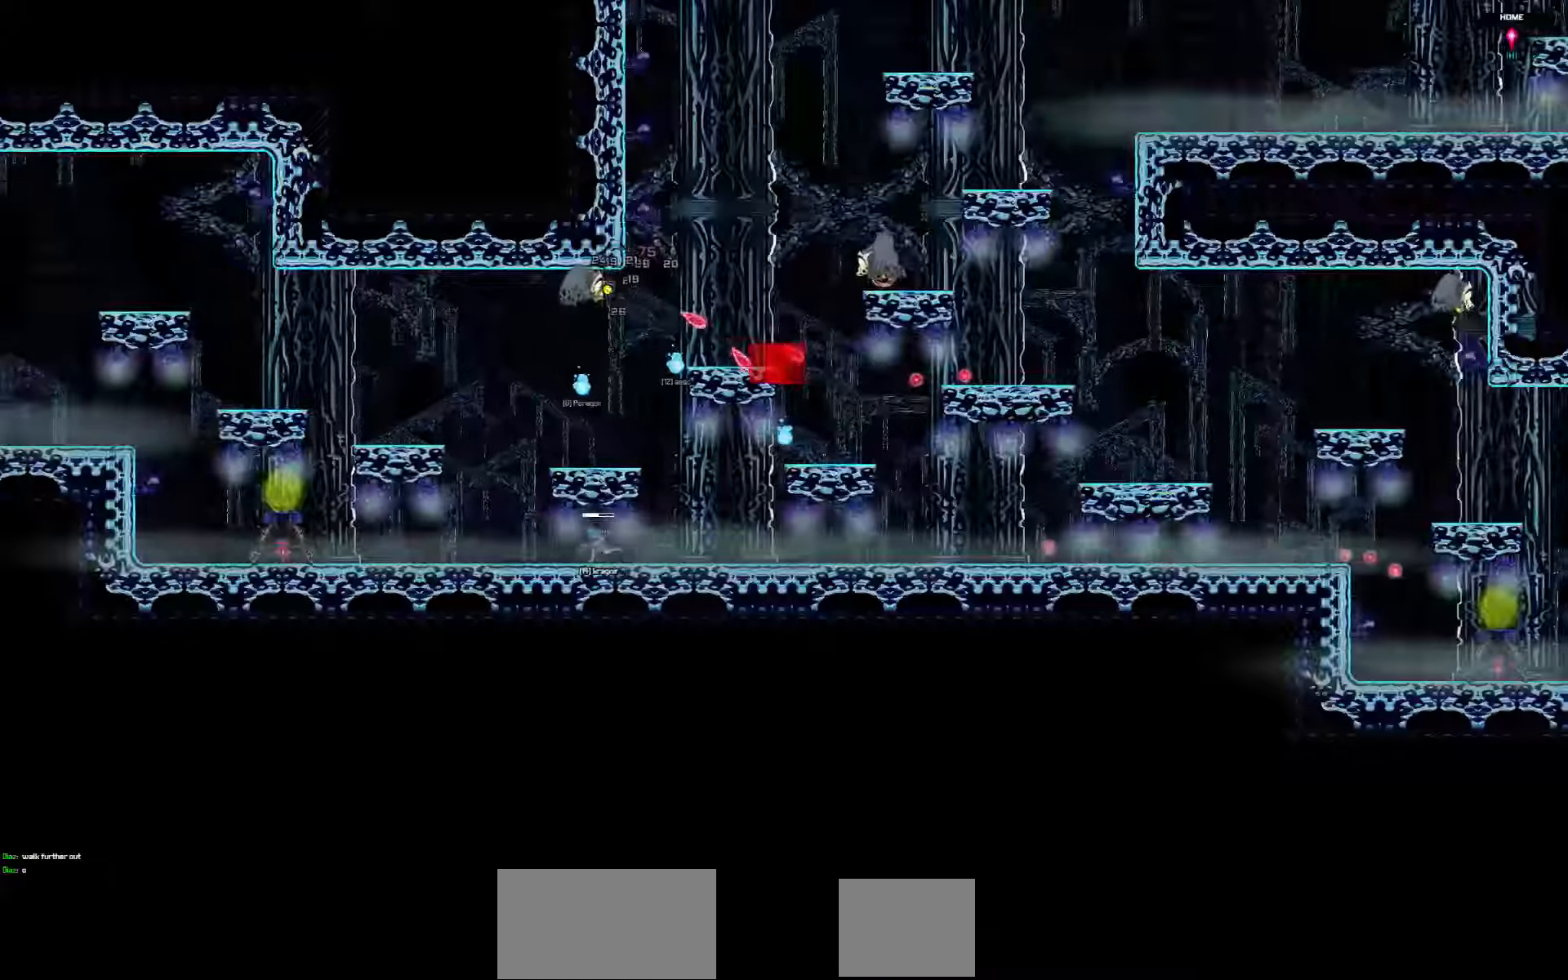
{"keys": ["left"], "events": []}
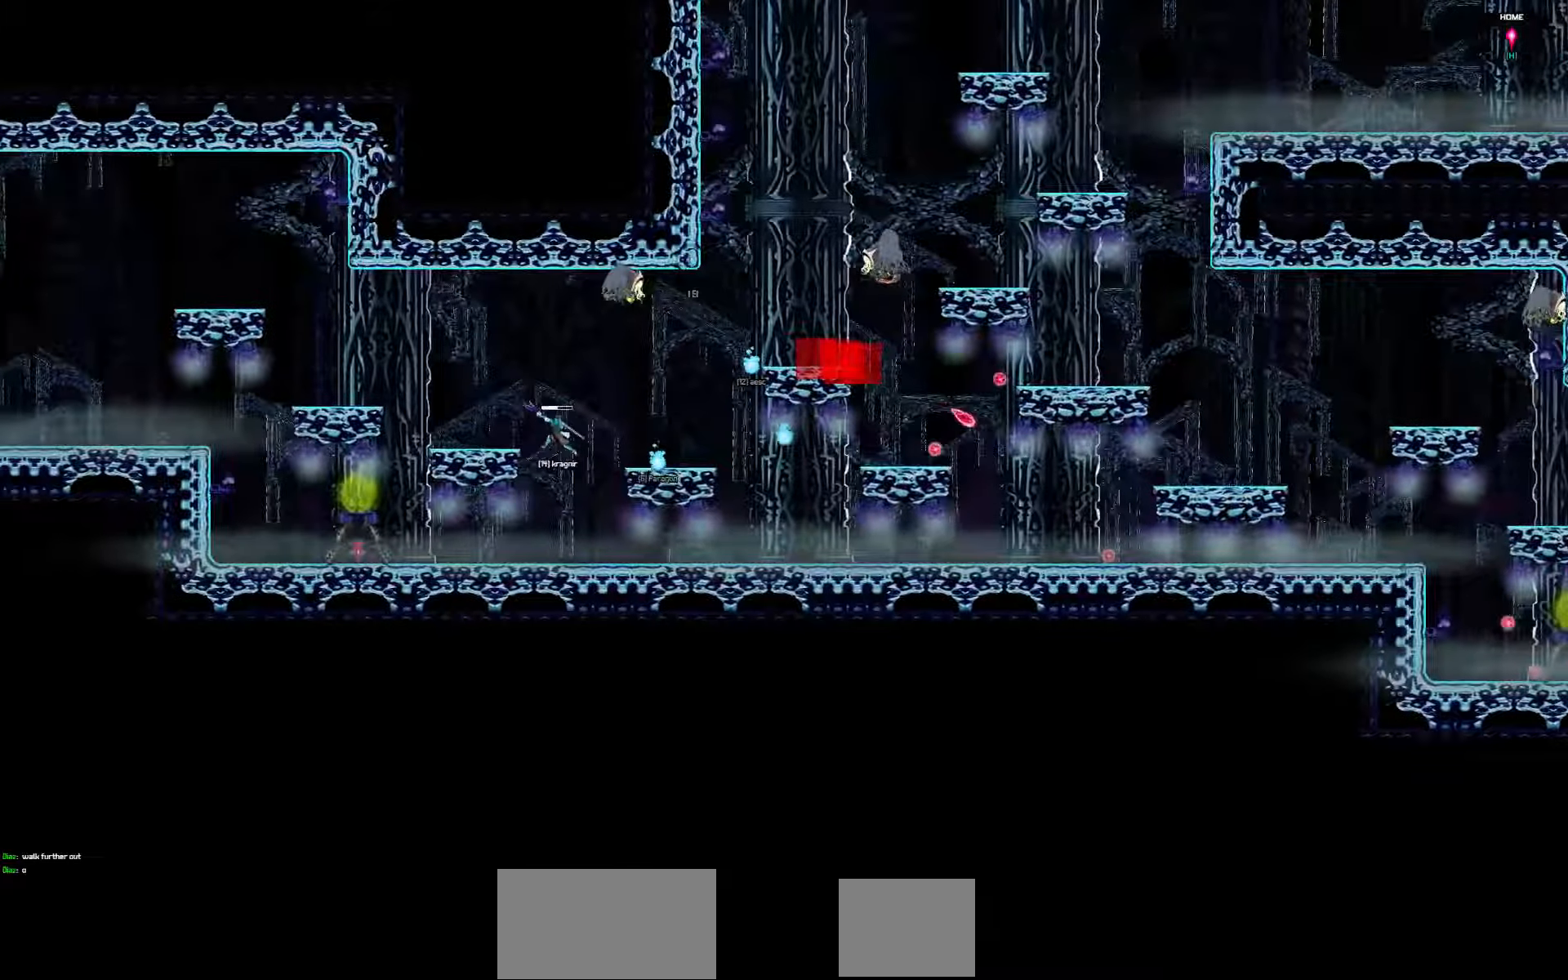
{"keys": ["left"], "events": []}
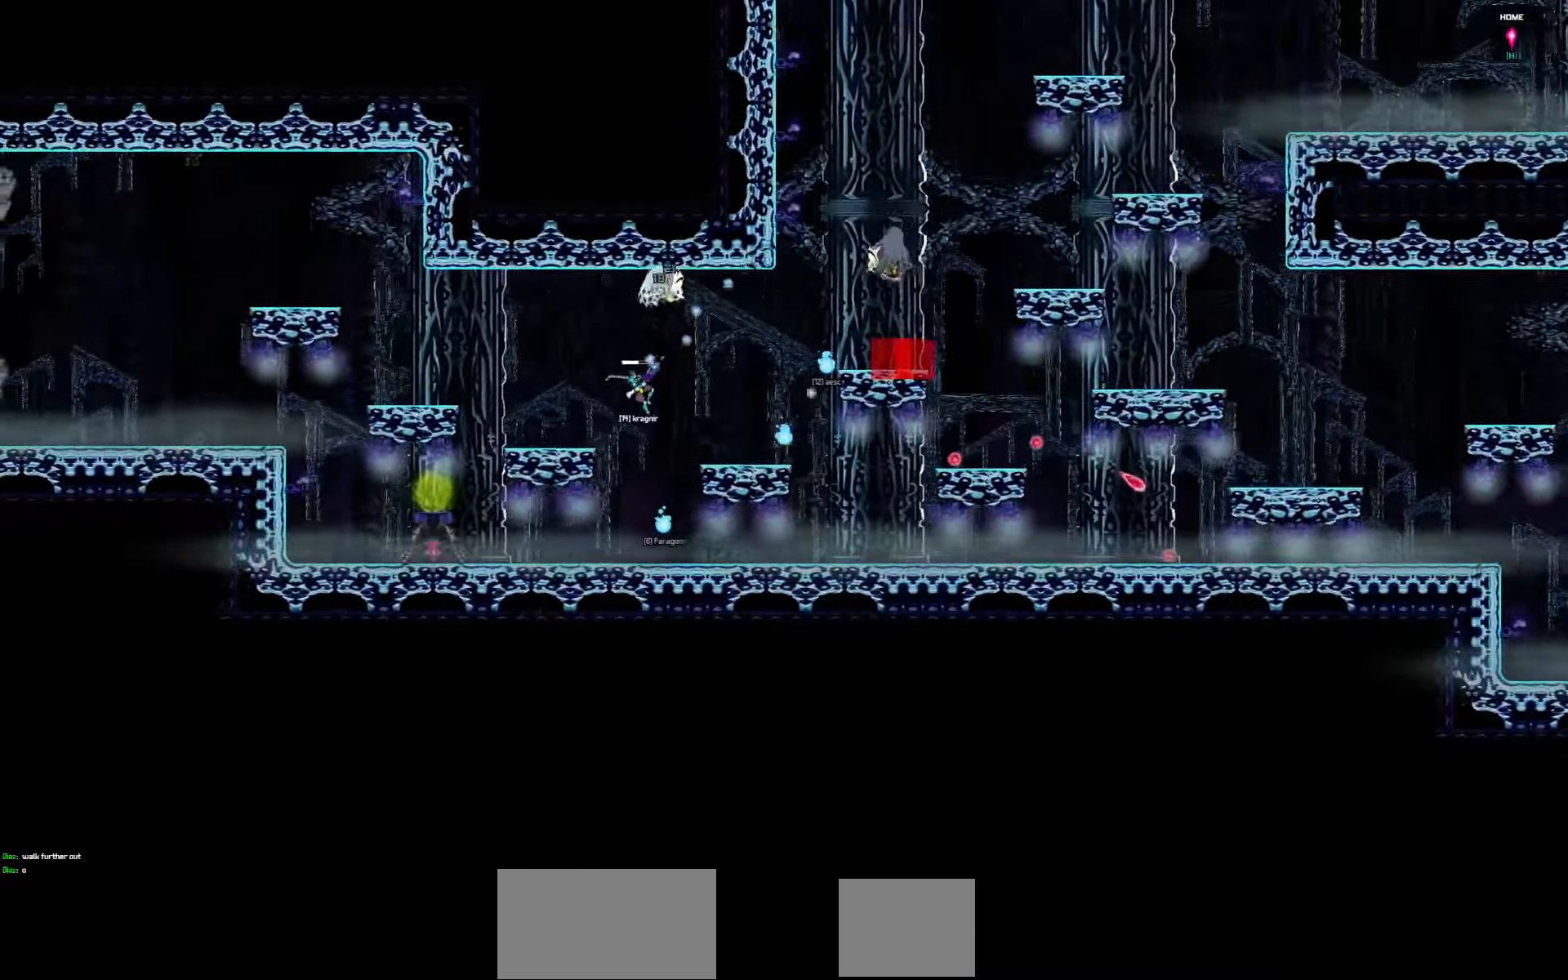
{"keys": ["left"], "events": []}
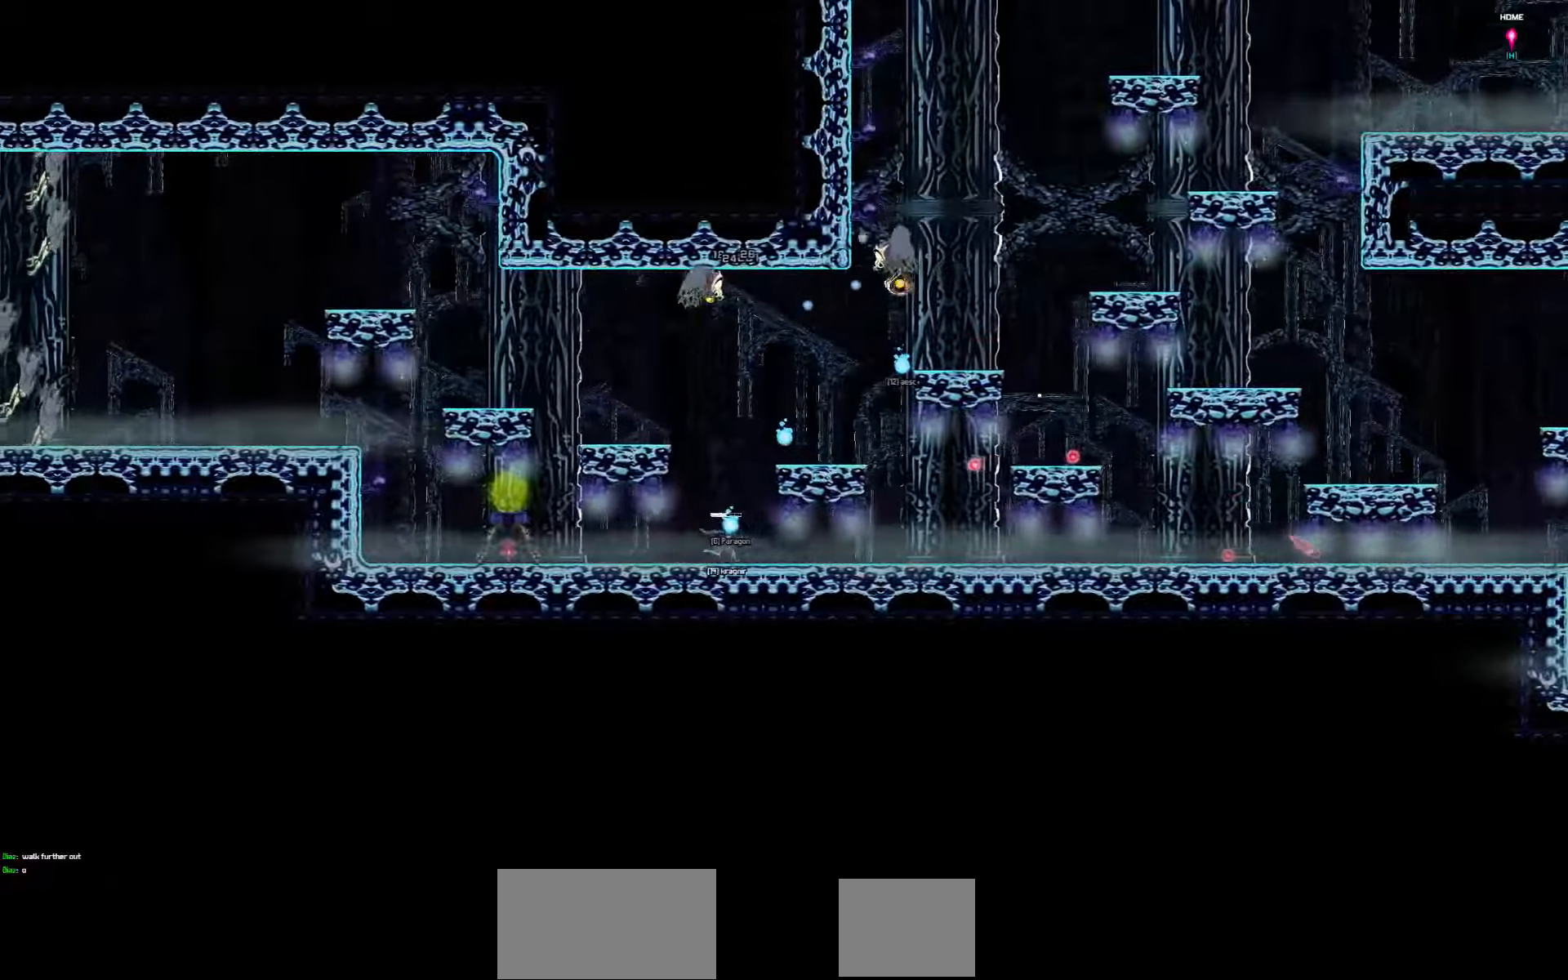
{"keys": [], "events": [[83, "left", "up"]]}
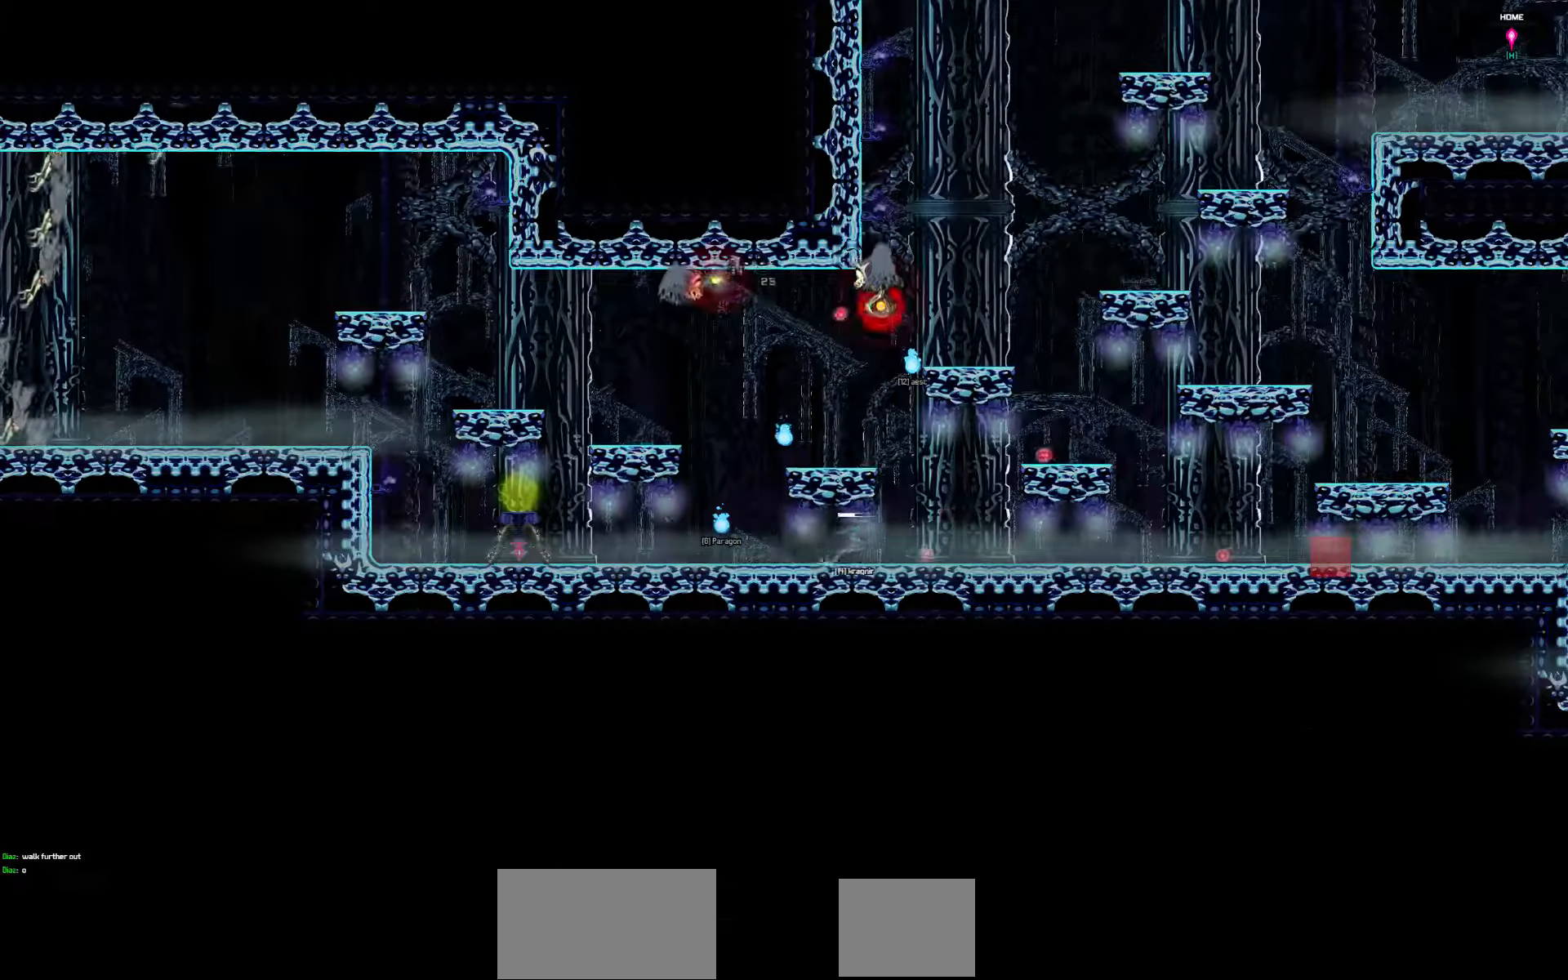
{"keys": ["left"], "events": [[283, "left", "down"]]}
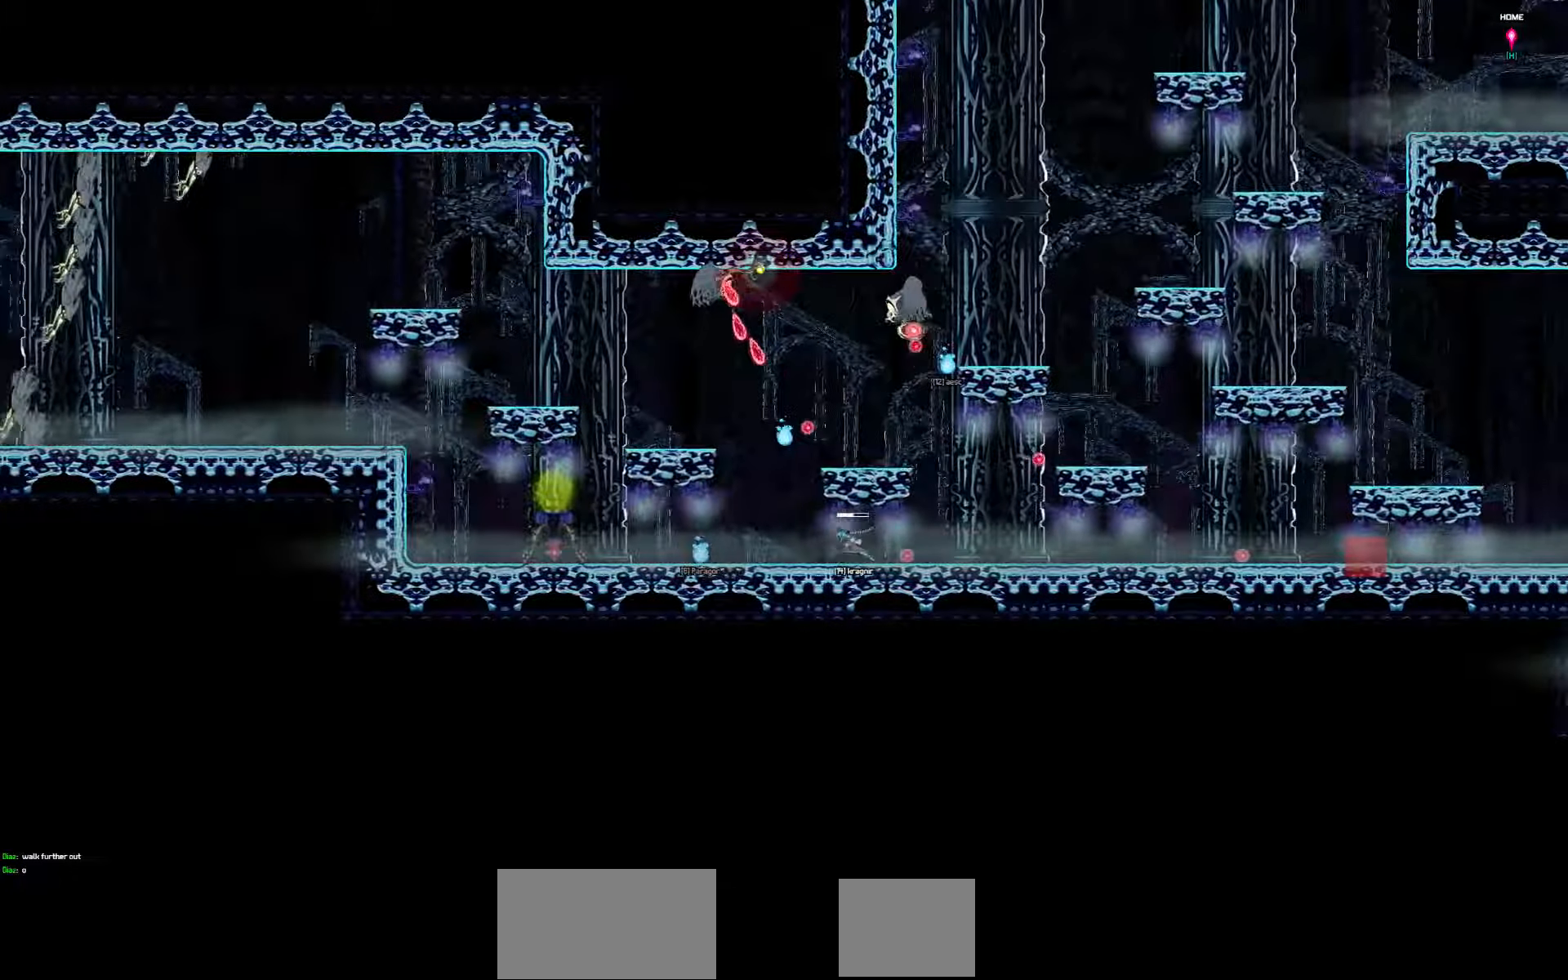
{"keys": ["left"], "events": []}
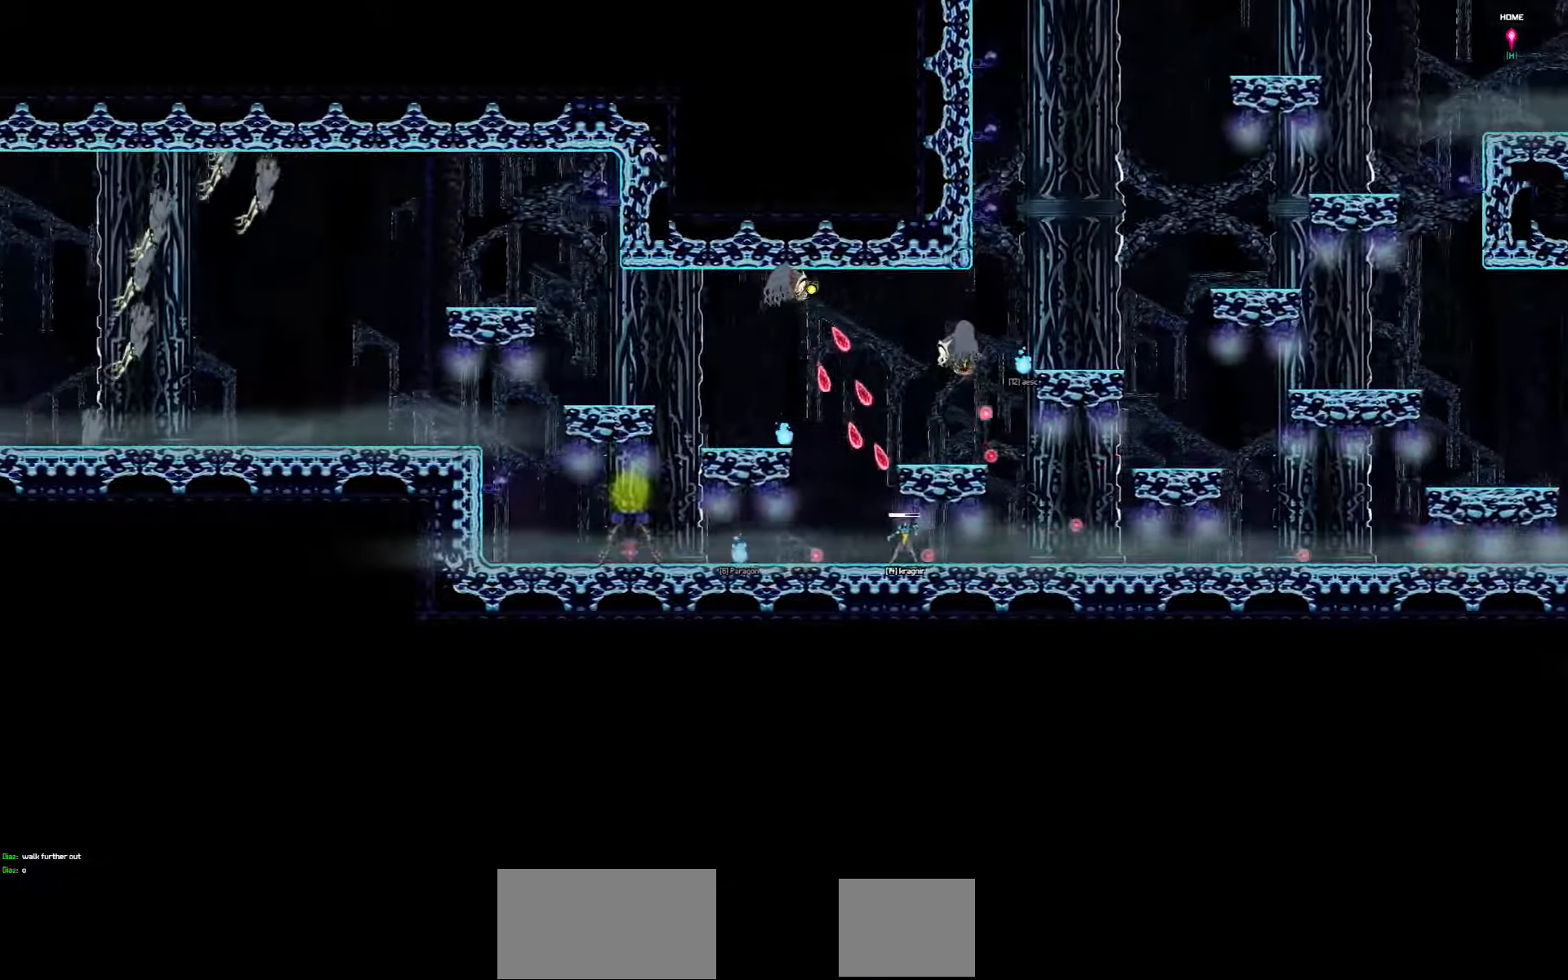
{"keys": ["left"], "events": [[266, "left", "up"], [500, "left", "down"]]}
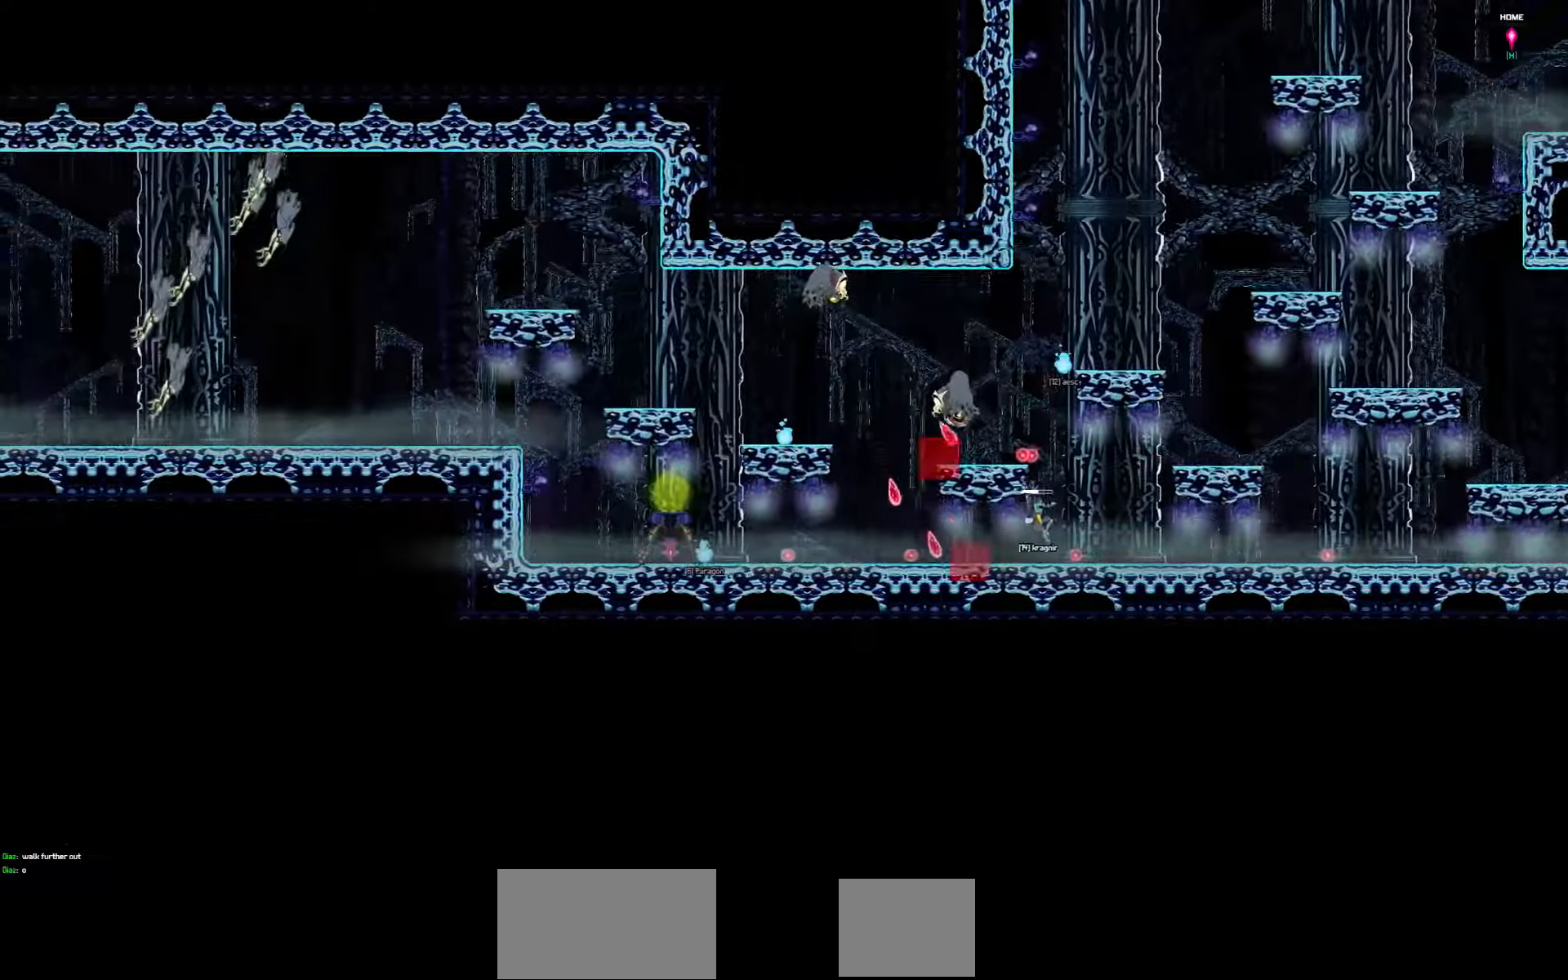
{"keys": ["right"], "events": [[166, "left", "up"], [233, "right", "down"]]}
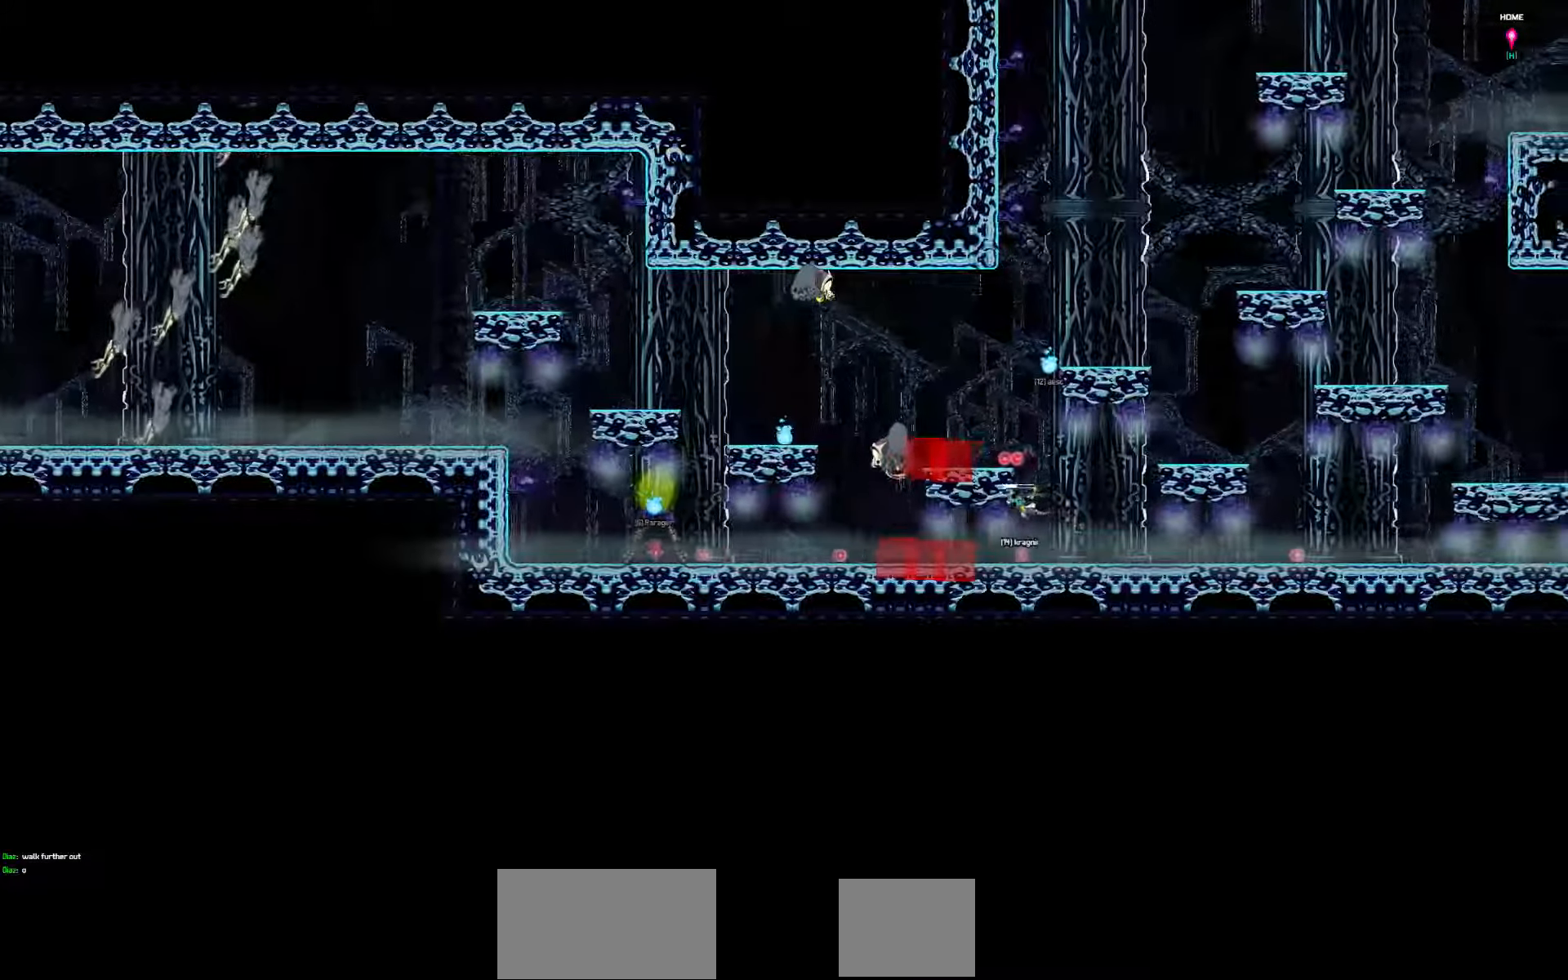
{"keys": ["right"], "events": []}
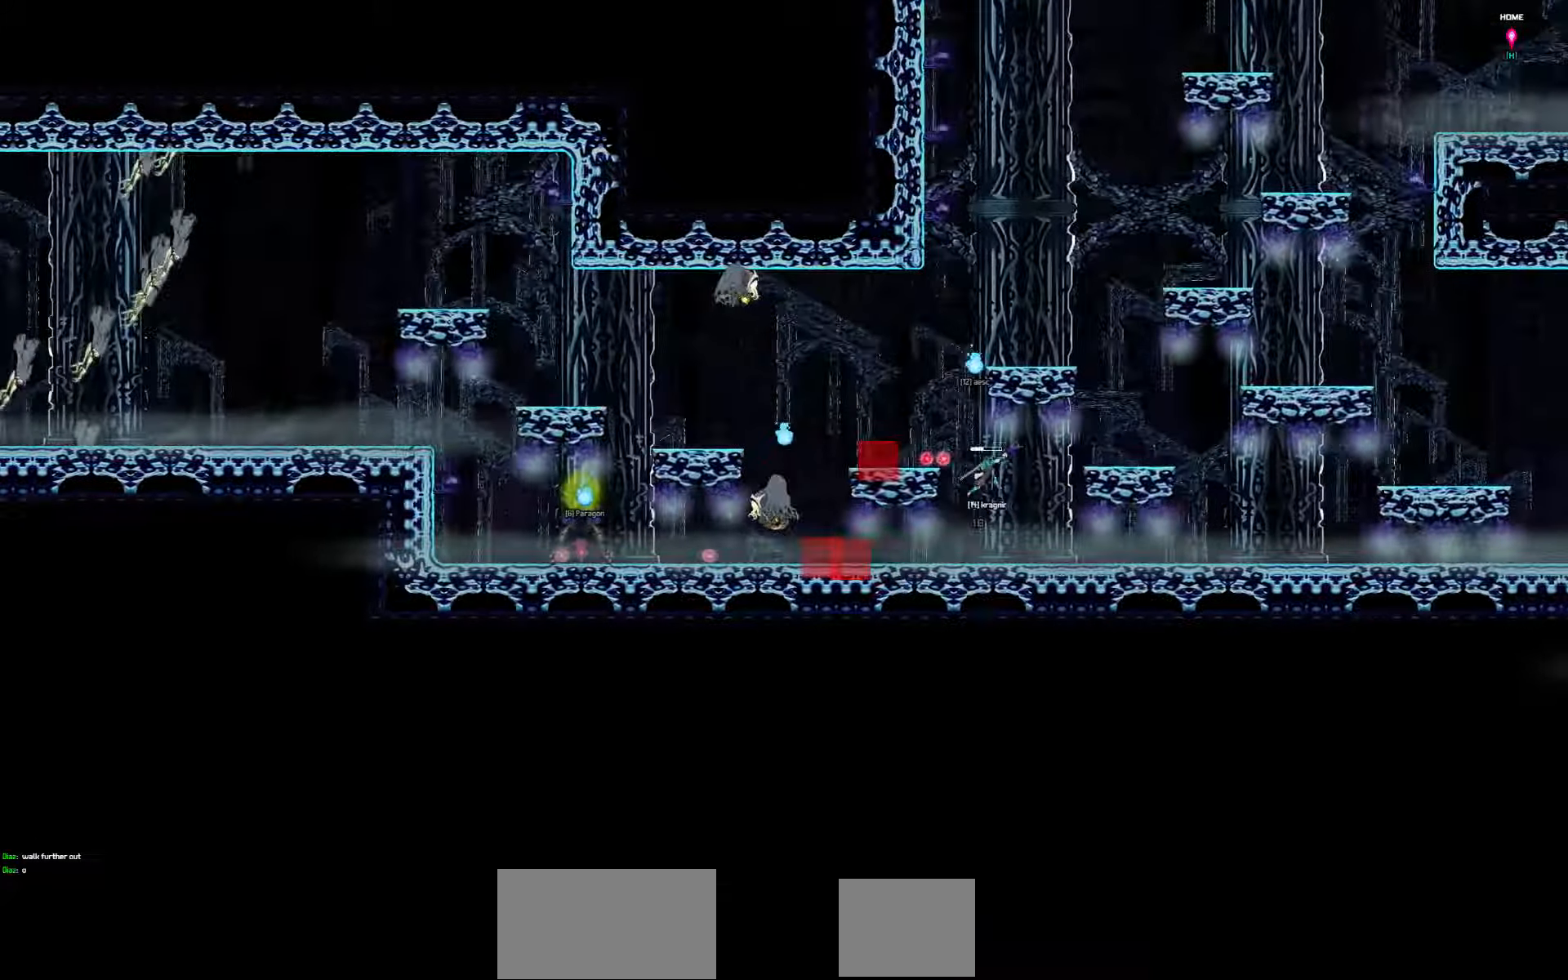
{"keys": [], "events": [[450, "right", "up"]]}
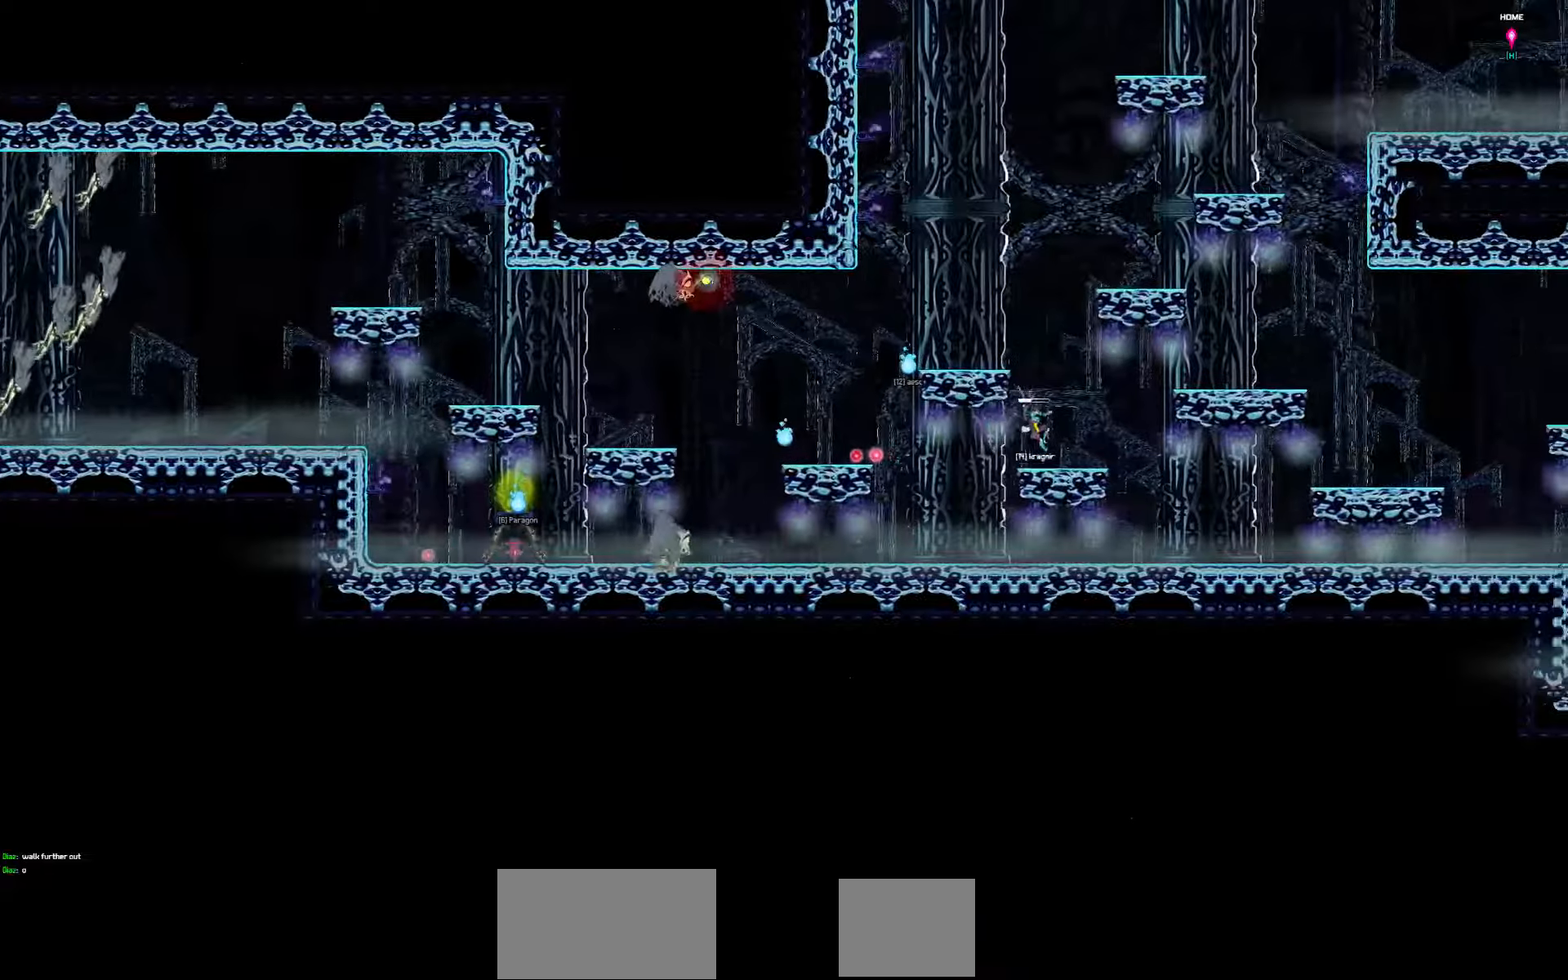
{"keys": ["right"], "events": [[300, "right", "down"]]}
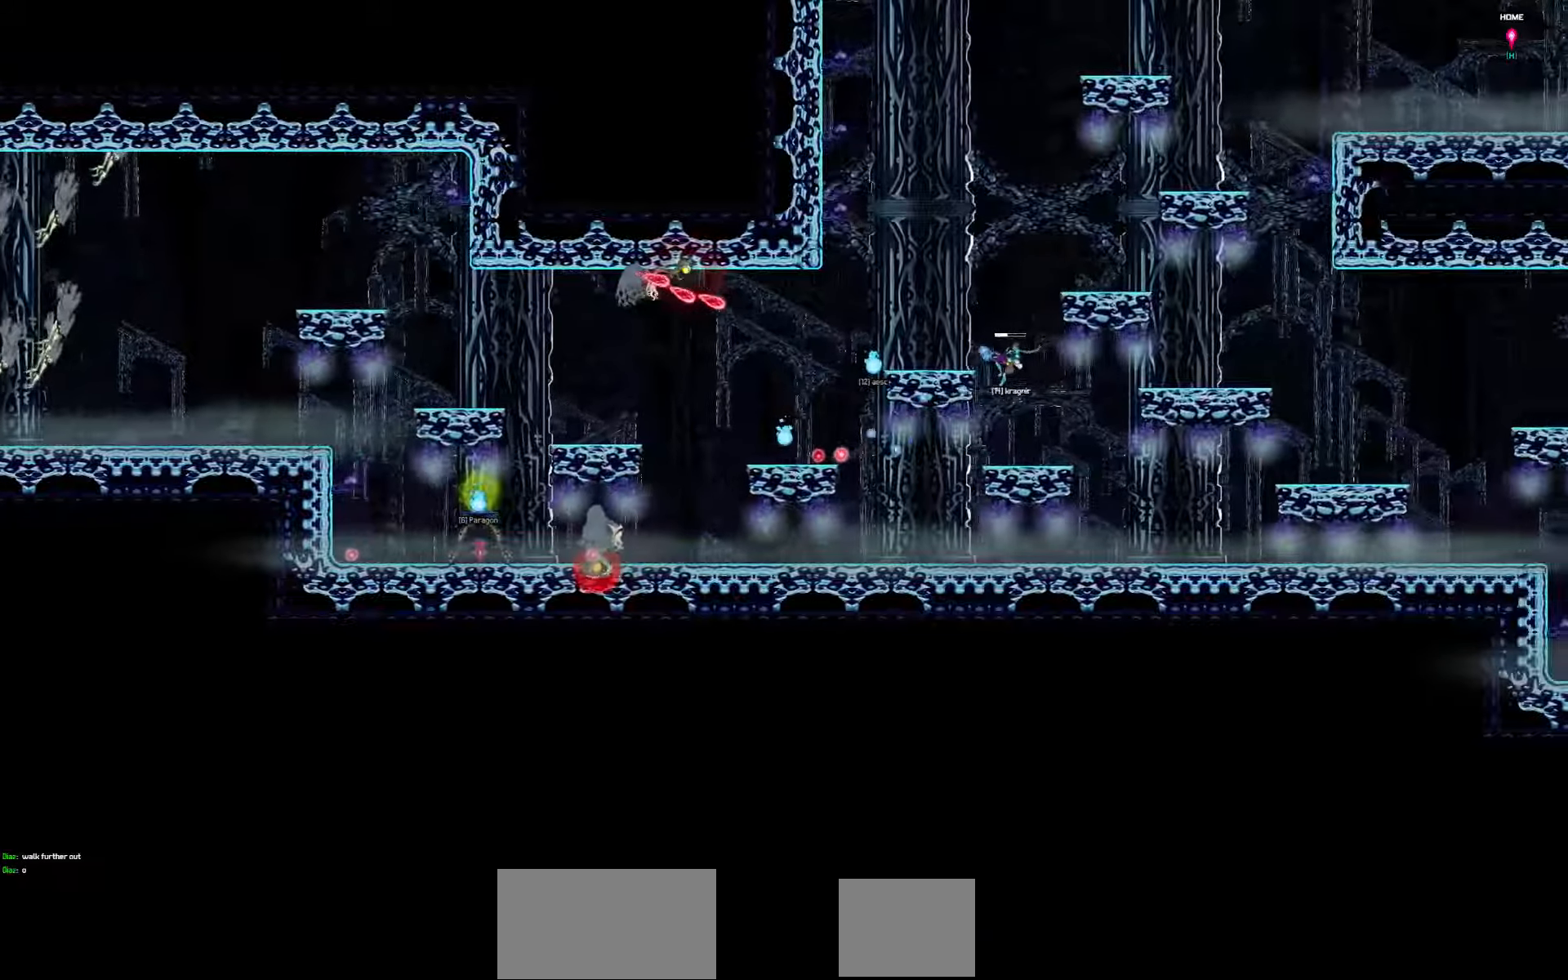
{"keys": ["right"], "events": []}
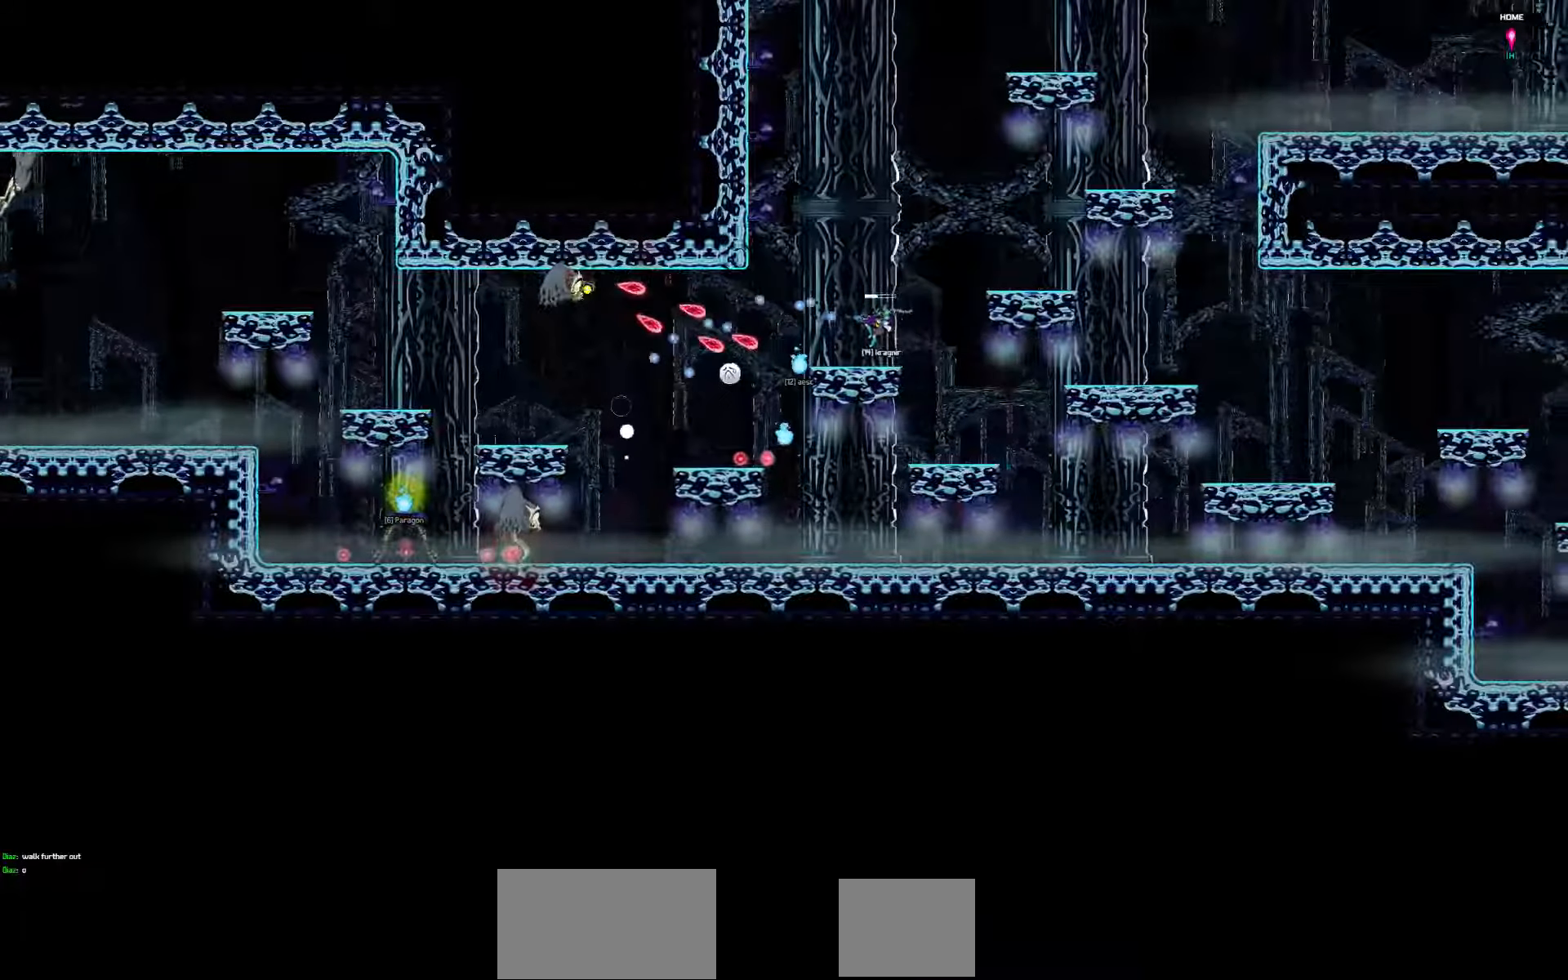
{"keys": [], "events": [[417, "right", "up"]]}
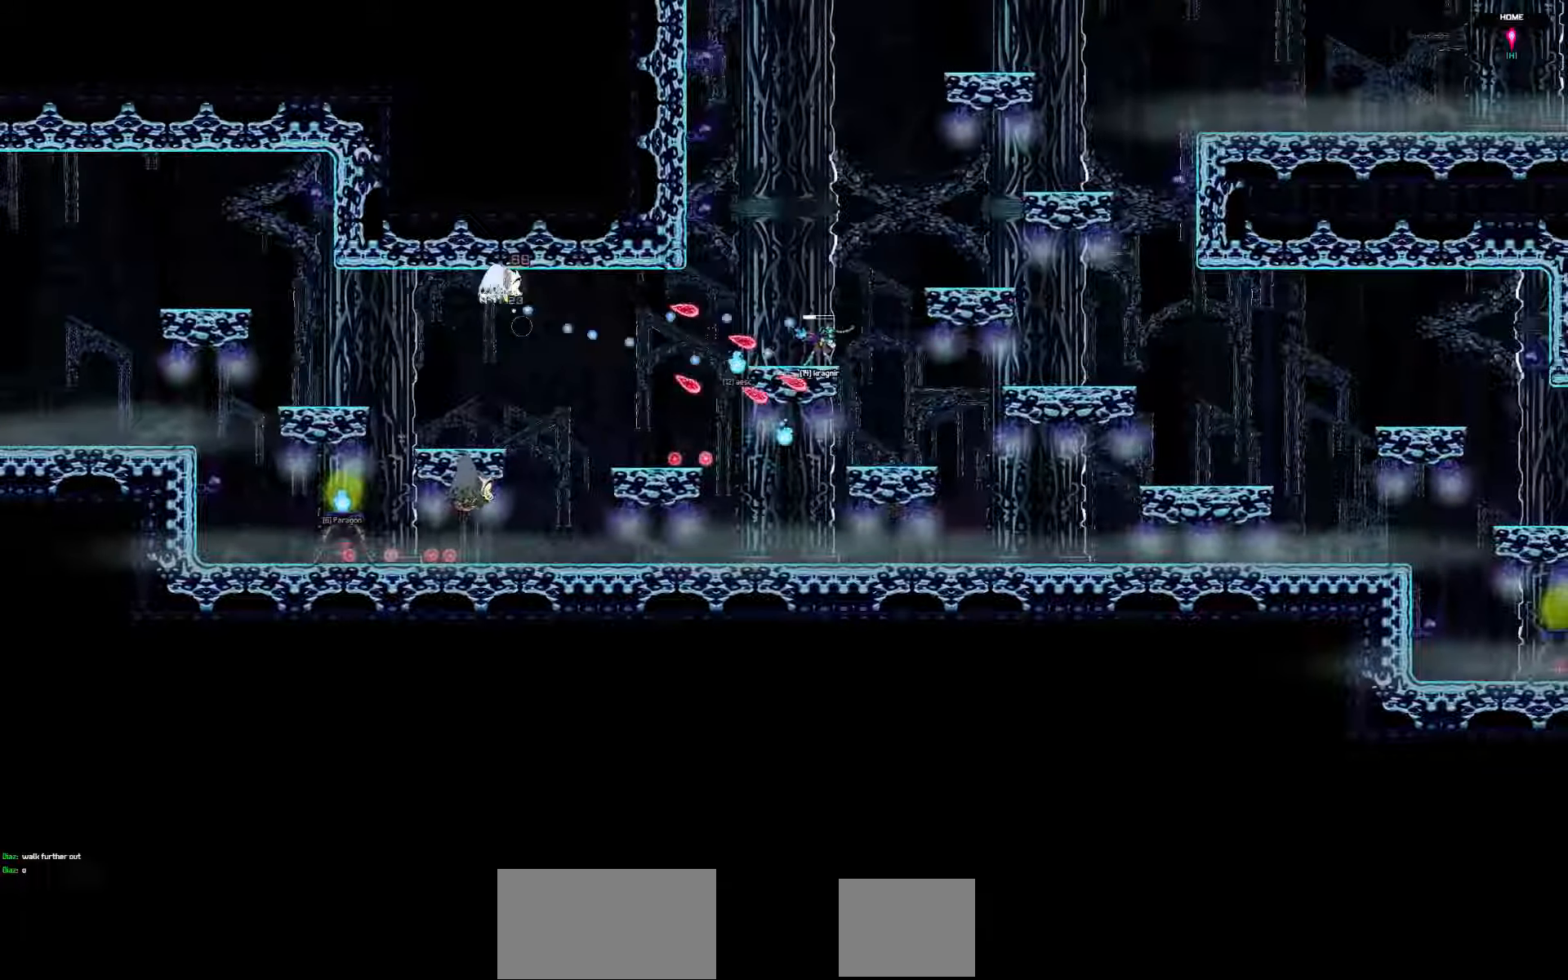
{"keys": [], "events": [[17, "left", "down"], [333, "left", "up"]]}